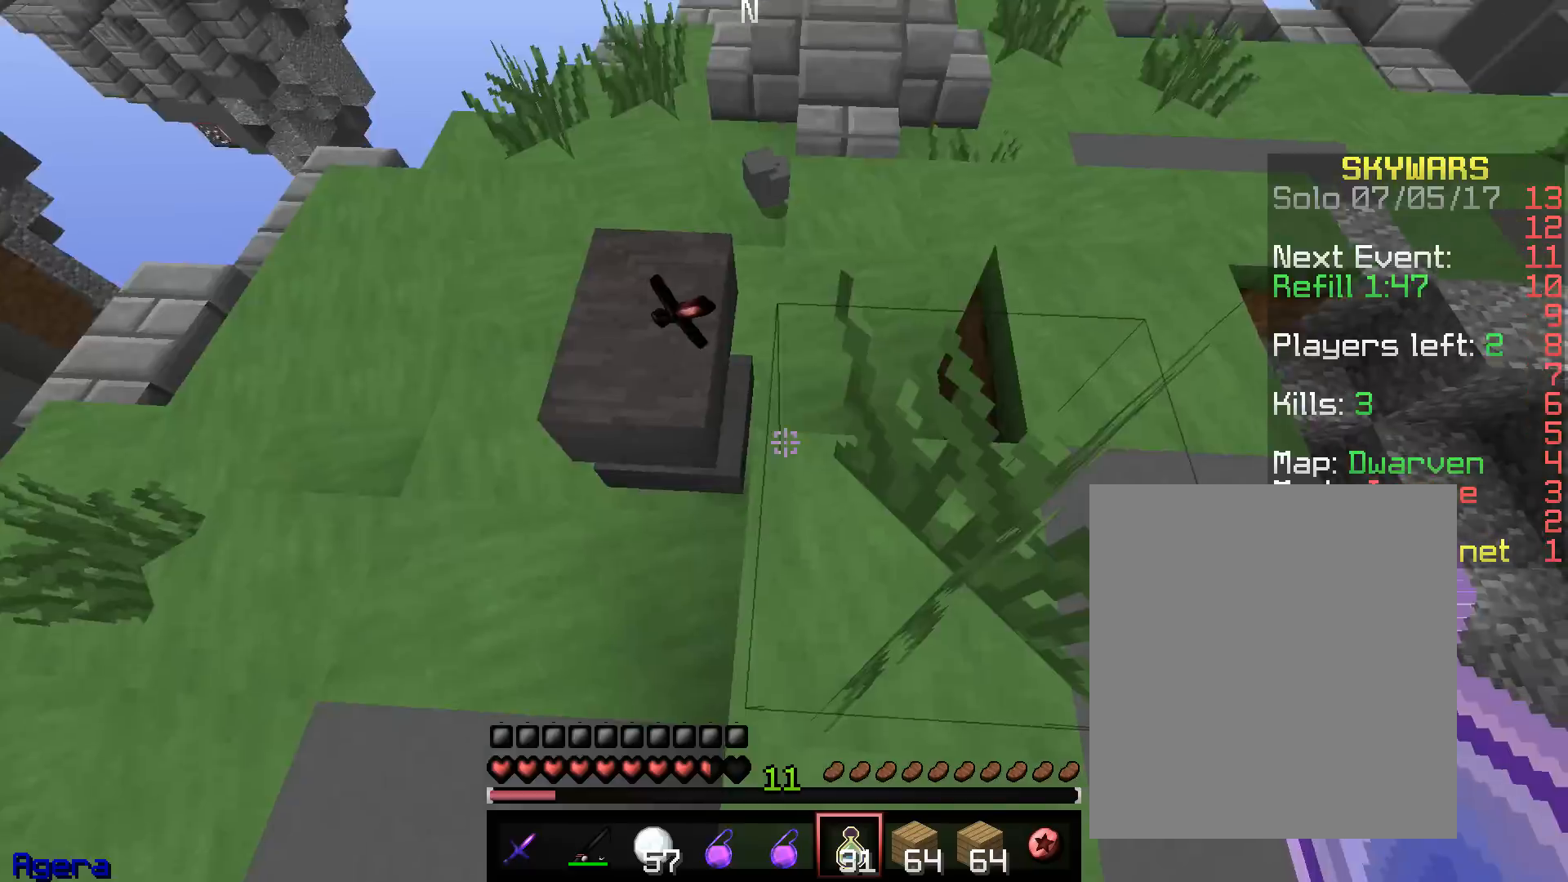
Gameplay with keyboard and mouse; each line is a JSON object with the keys and mouse buttons held at the frame after it. "events" lists presses ("down") and releases ("up") of "a", "d", "s", "w", "mouse_left" and "mouse_right" between this image and that frame as [ms after this image, input, new state], when the widget could be followed in between. "mouse_left", "mouse_right" = the "left", "right" buttons of the "mouse" list. No other keys are recorded. Fast repeated clicks can show as one long hold. Mouse movement is not recorded.
{"keys": ["a", "d", "w"], "mouse": [], "events": [[133, "w", "down"], [150, "mouse_left", "down"], [167, "d", "down"], [300, "mouse_left", "up"], [433, "a", "down"]]}
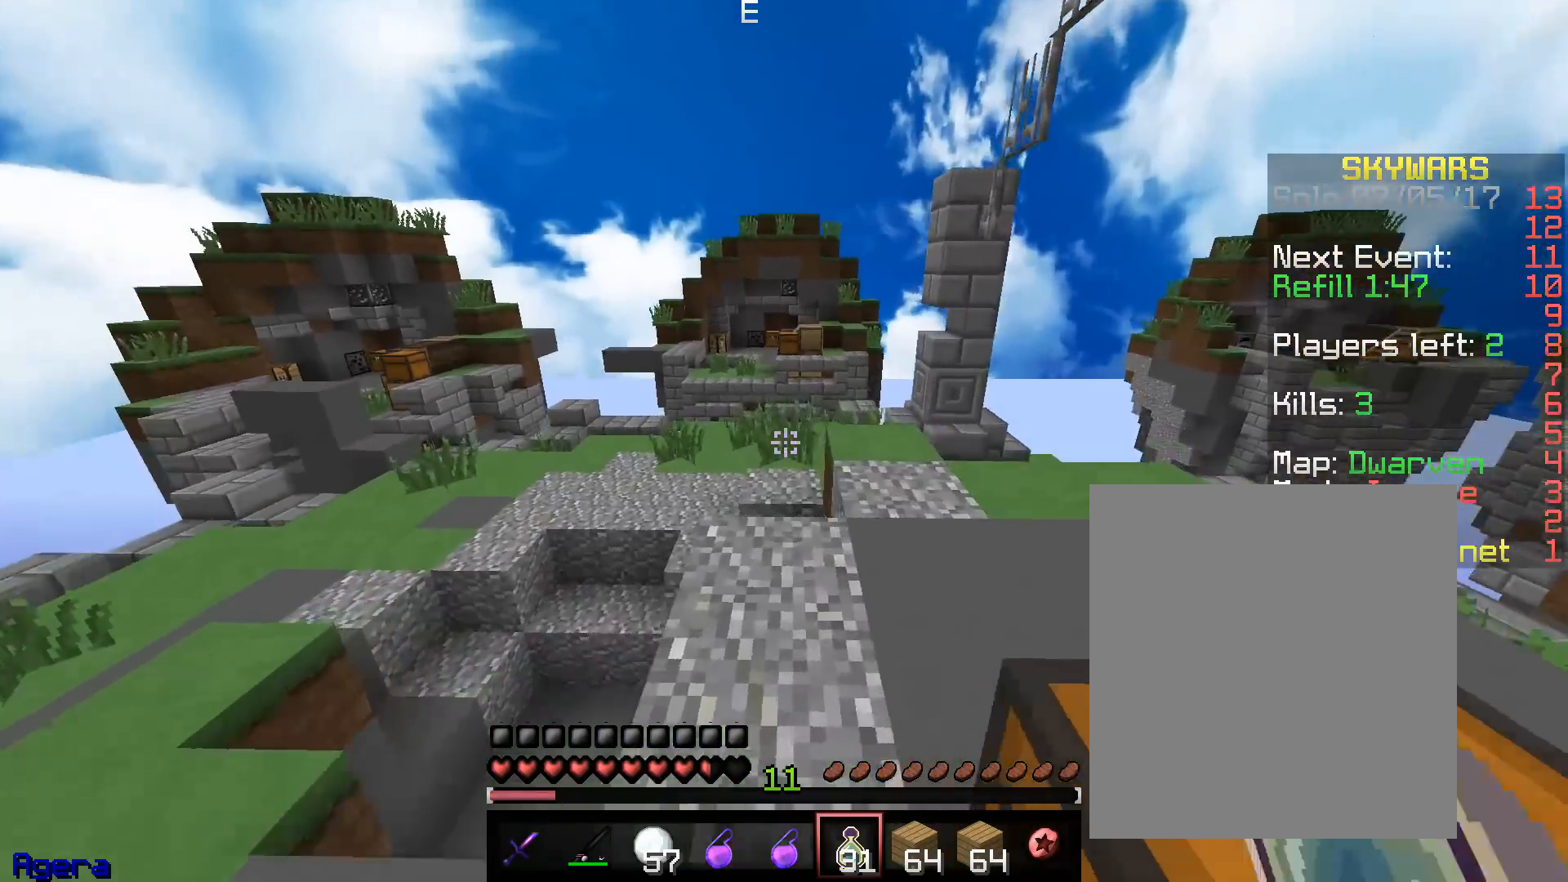
{"keys": ["d", "w"], "mouse": [], "events": [[33, "d", "up"], [83, "d", "down"], [133, "a", "up"]]}
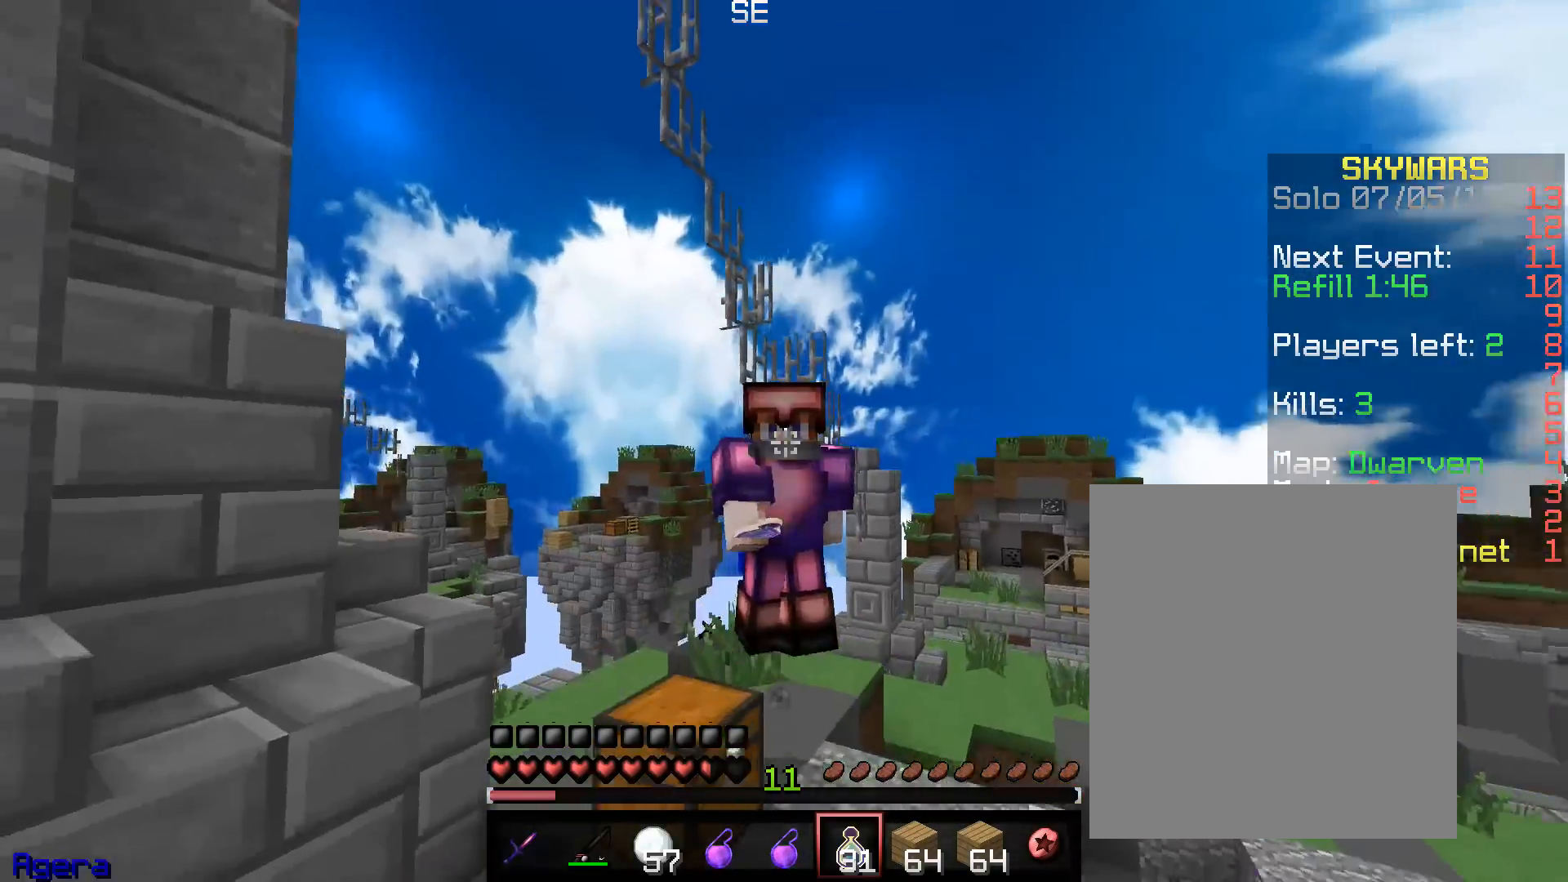
{"keys": ["a", "w"], "mouse": [], "events": [[400, "d", "up"], [483, "a", "down"]]}
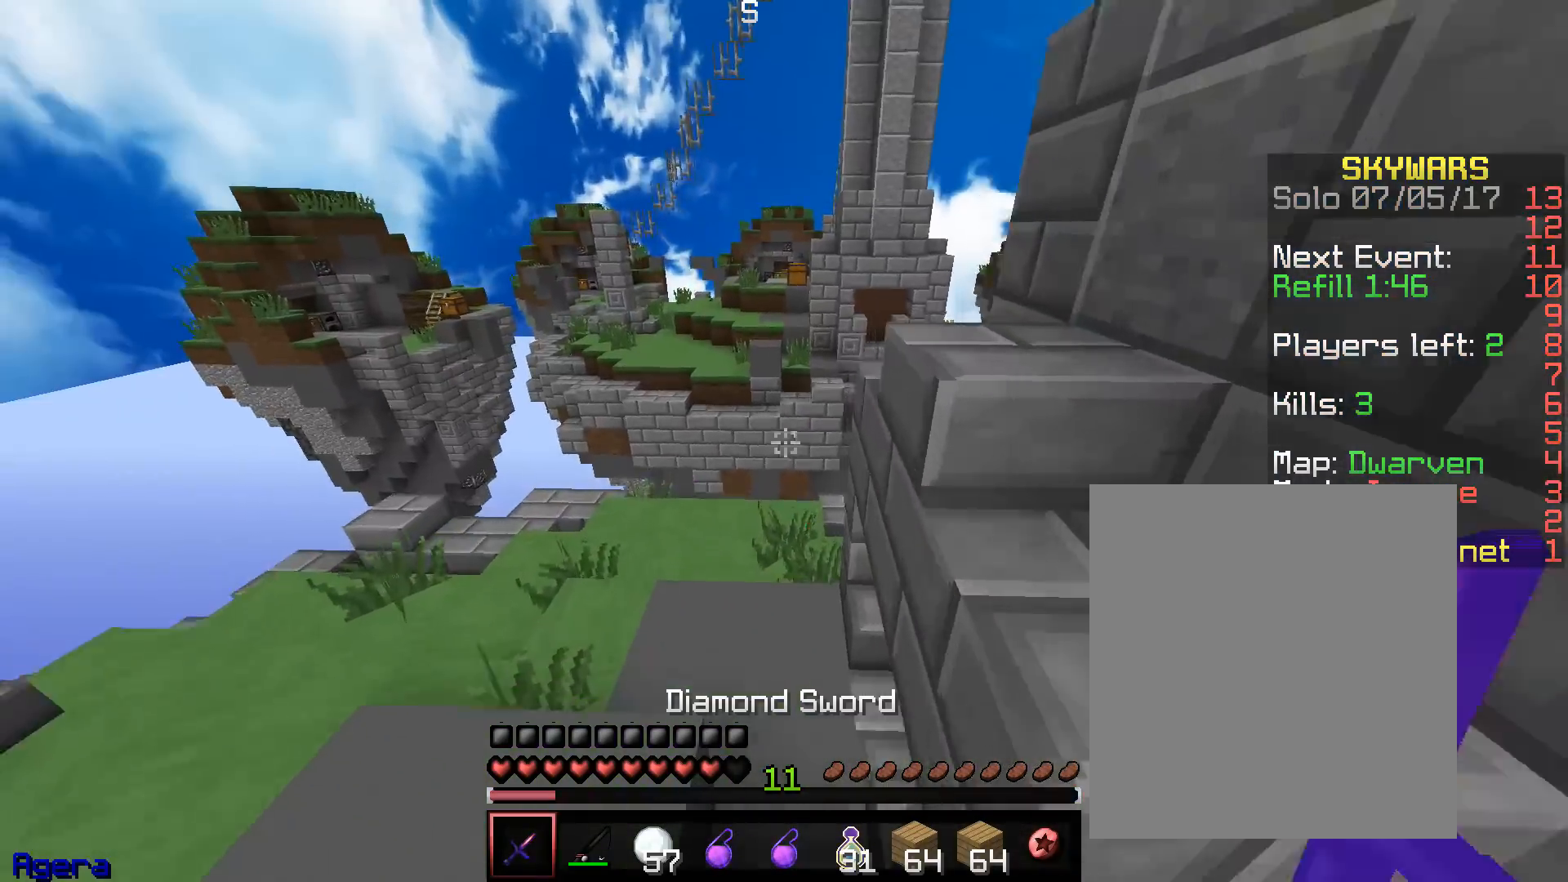
{"keys": ["a", "w"], "mouse": [], "events": []}
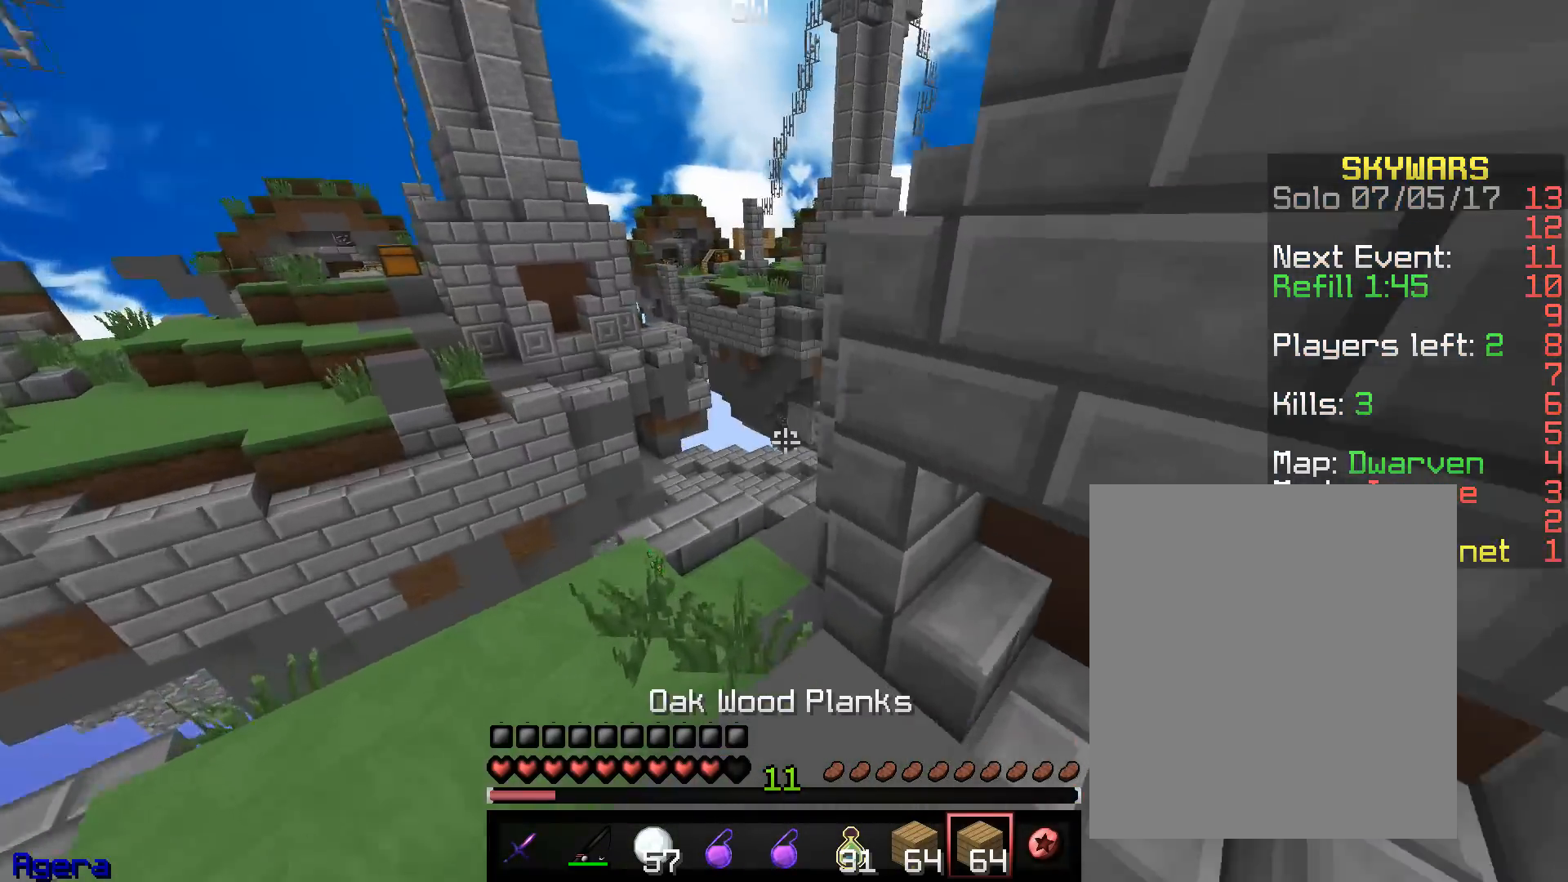
{"keys": ["w"], "mouse": ["left"], "events": [[267, "a", "up"], [433, "mouse_left", "down"]]}
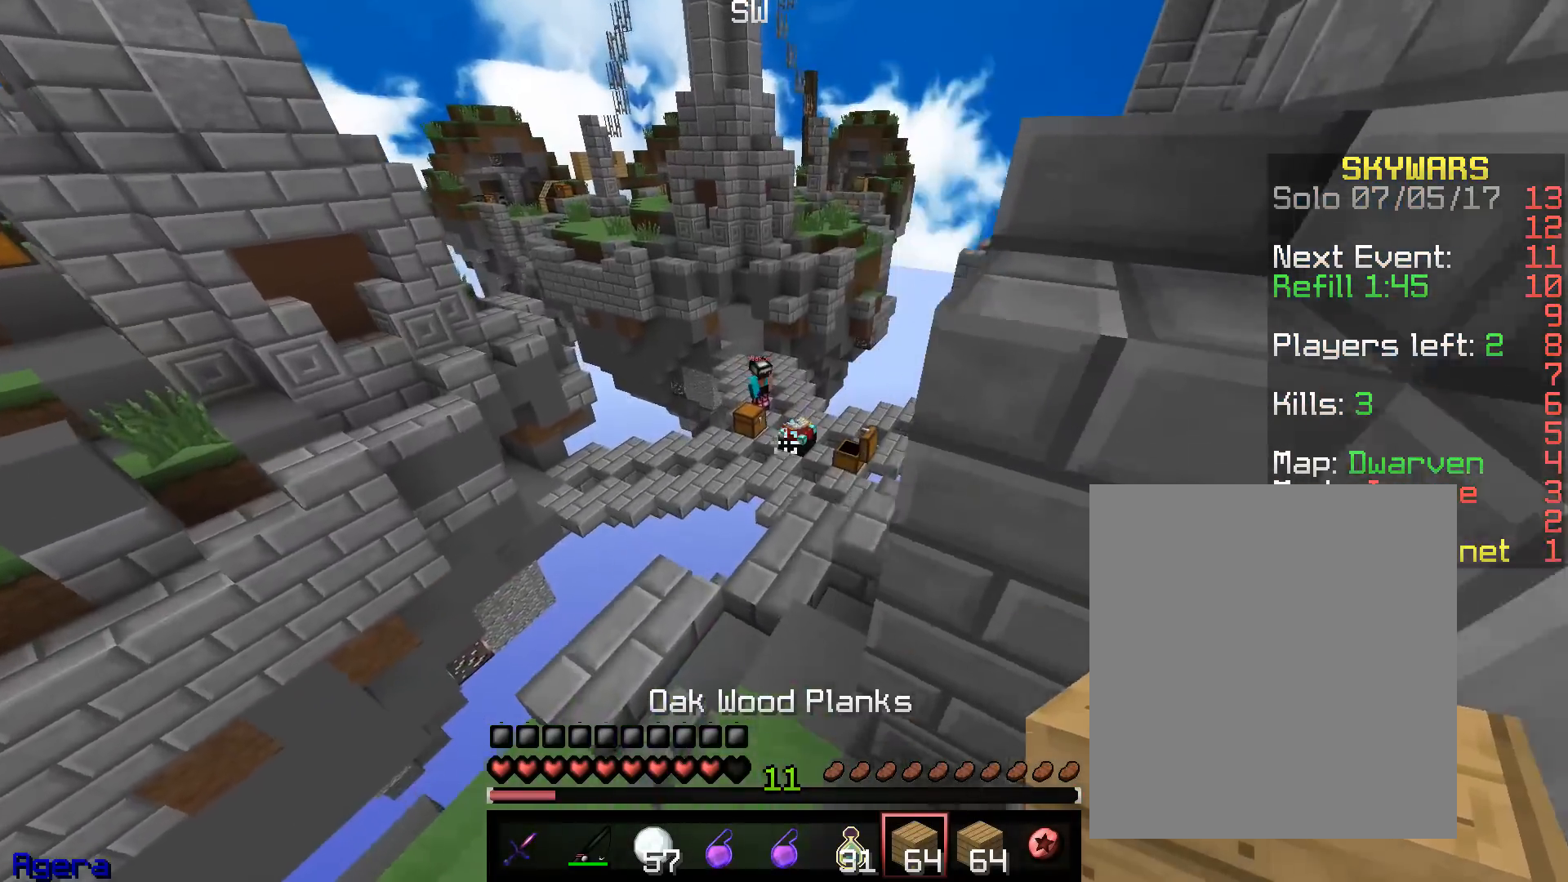
{"keys": ["d", "w"], "mouse": [], "events": [[100, "mouse_left", "up"], [283, "d", "down"]]}
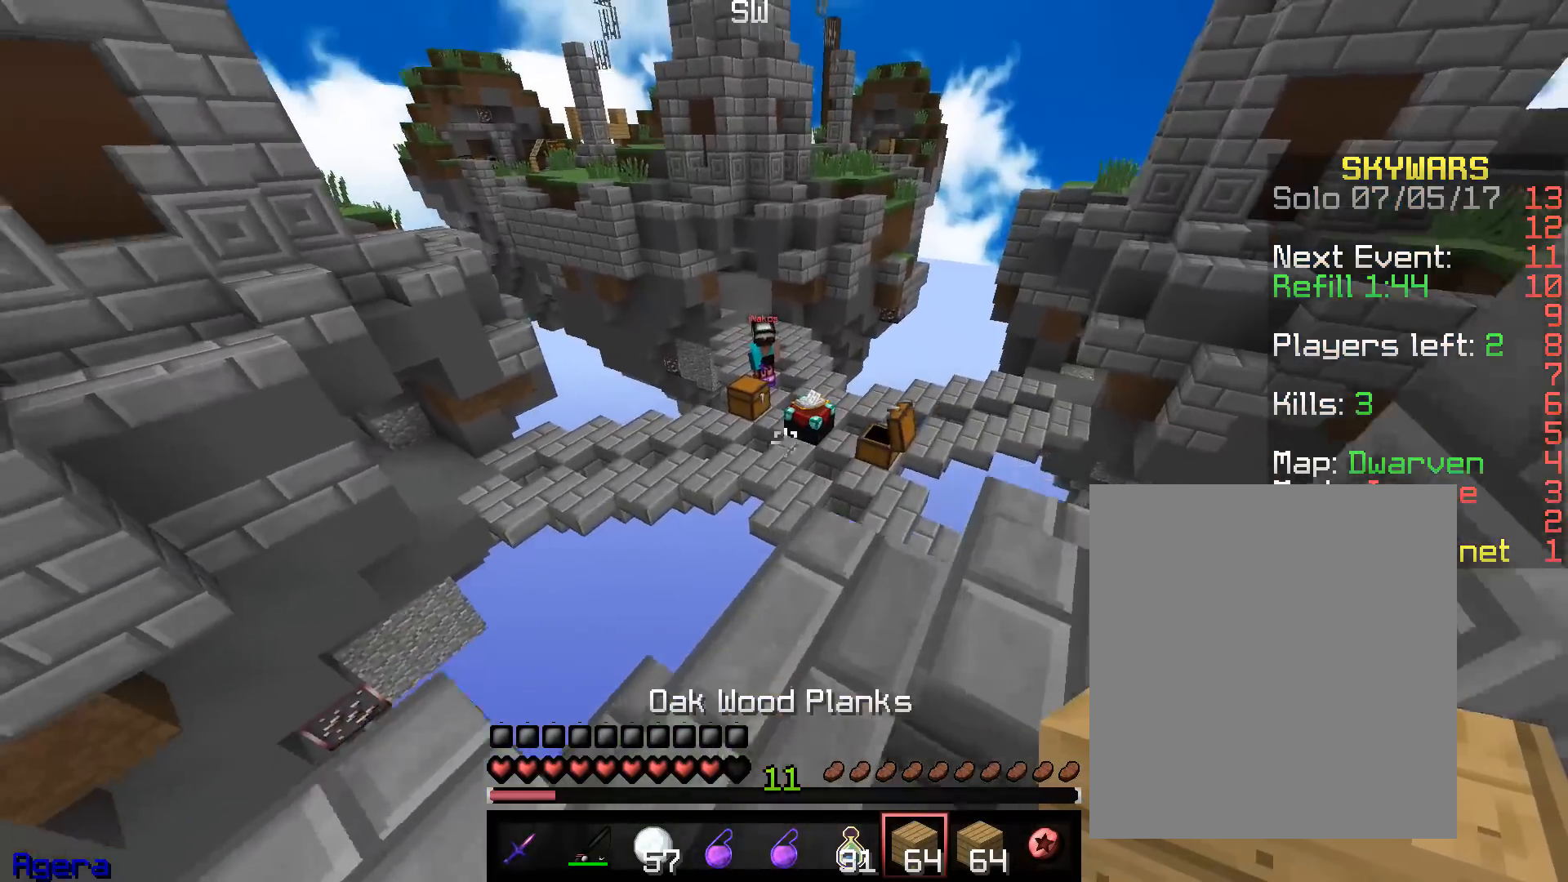
{"keys": ["w"], "mouse": ["right"], "events": [[50, "d", "up"], [467, "mouse_right", "down"]]}
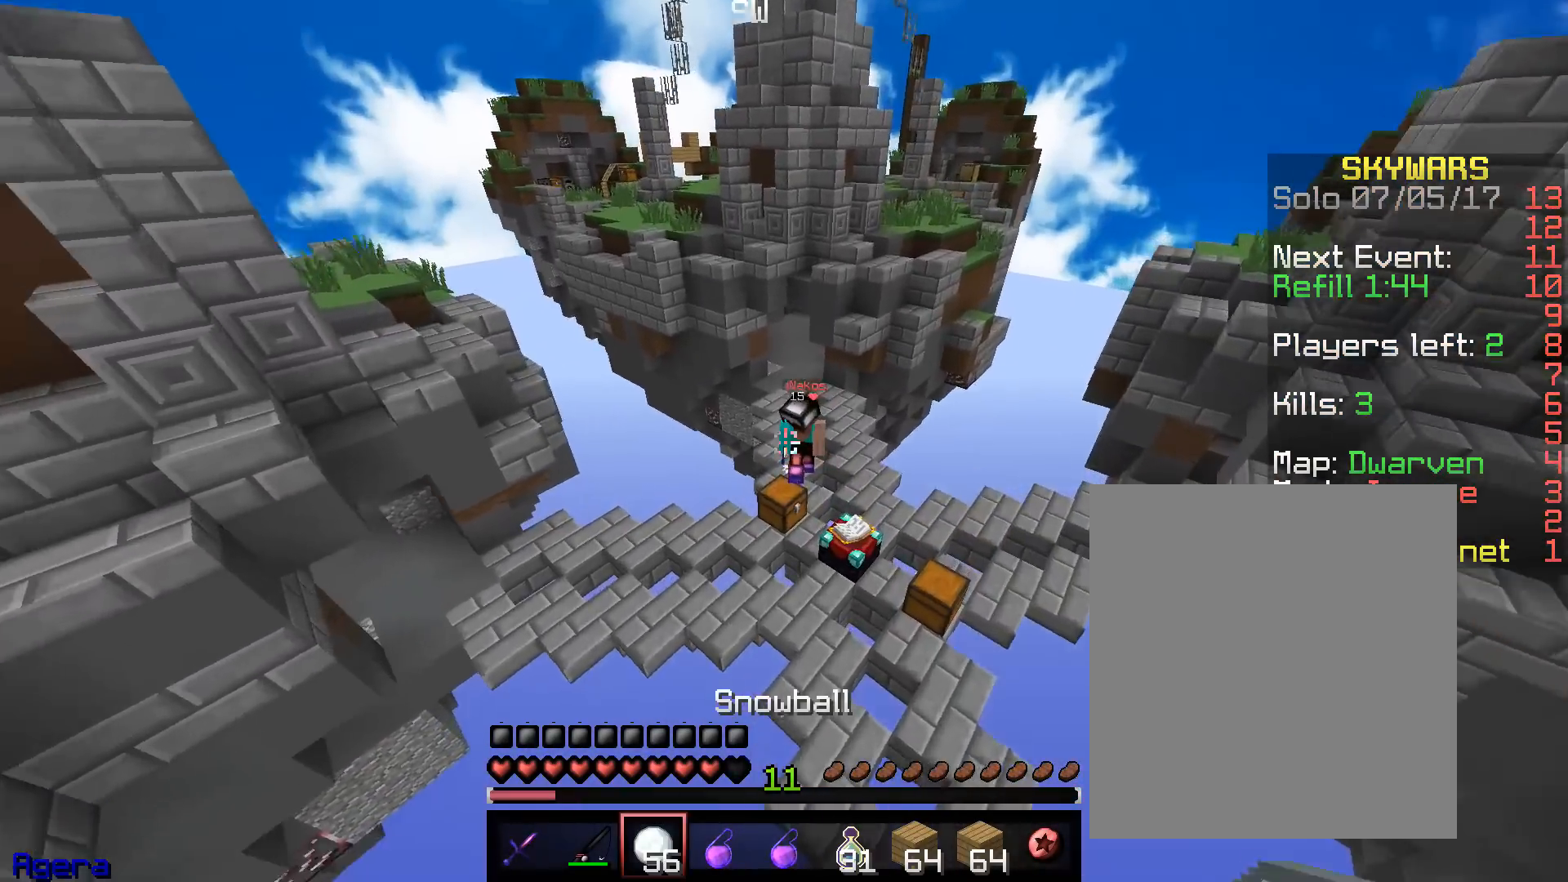
{"keys": ["w"], "mouse": ["left"], "events": [[383, "mouse_right", "up"], [417, "mouse_left", "down"]]}
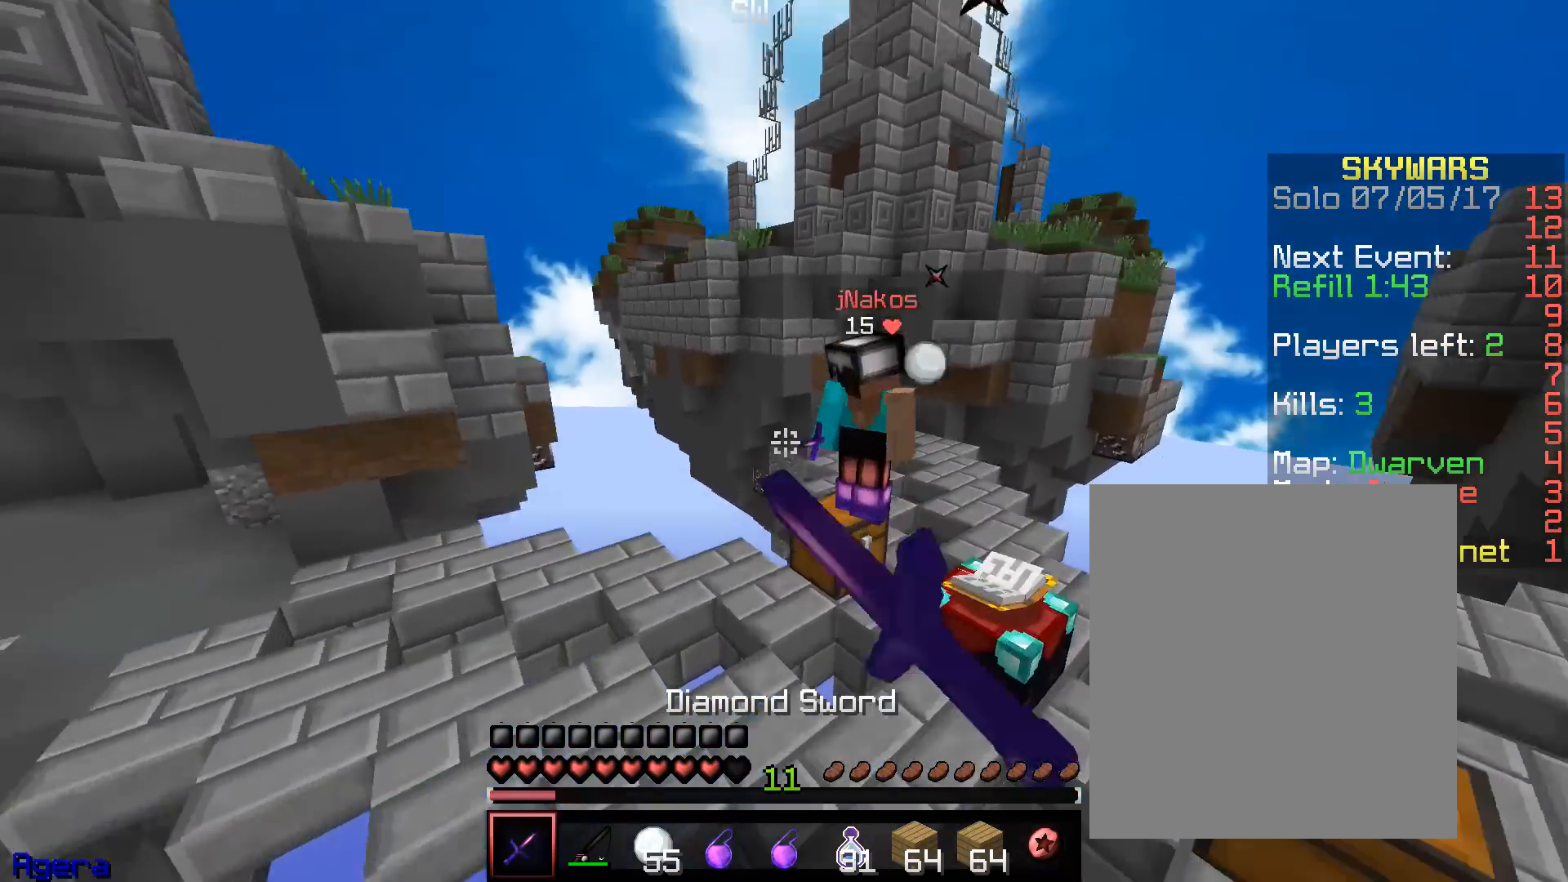
{"keys": ["s"], "mouse": ["left"], "events": [[33, "mouse_left", "up"], [100, "mouse_left", "down"], [383, "s", "down"], [383, "w", "up"], [400, "mouse_right", "down"], [483, "mouse_right", "up"]]}
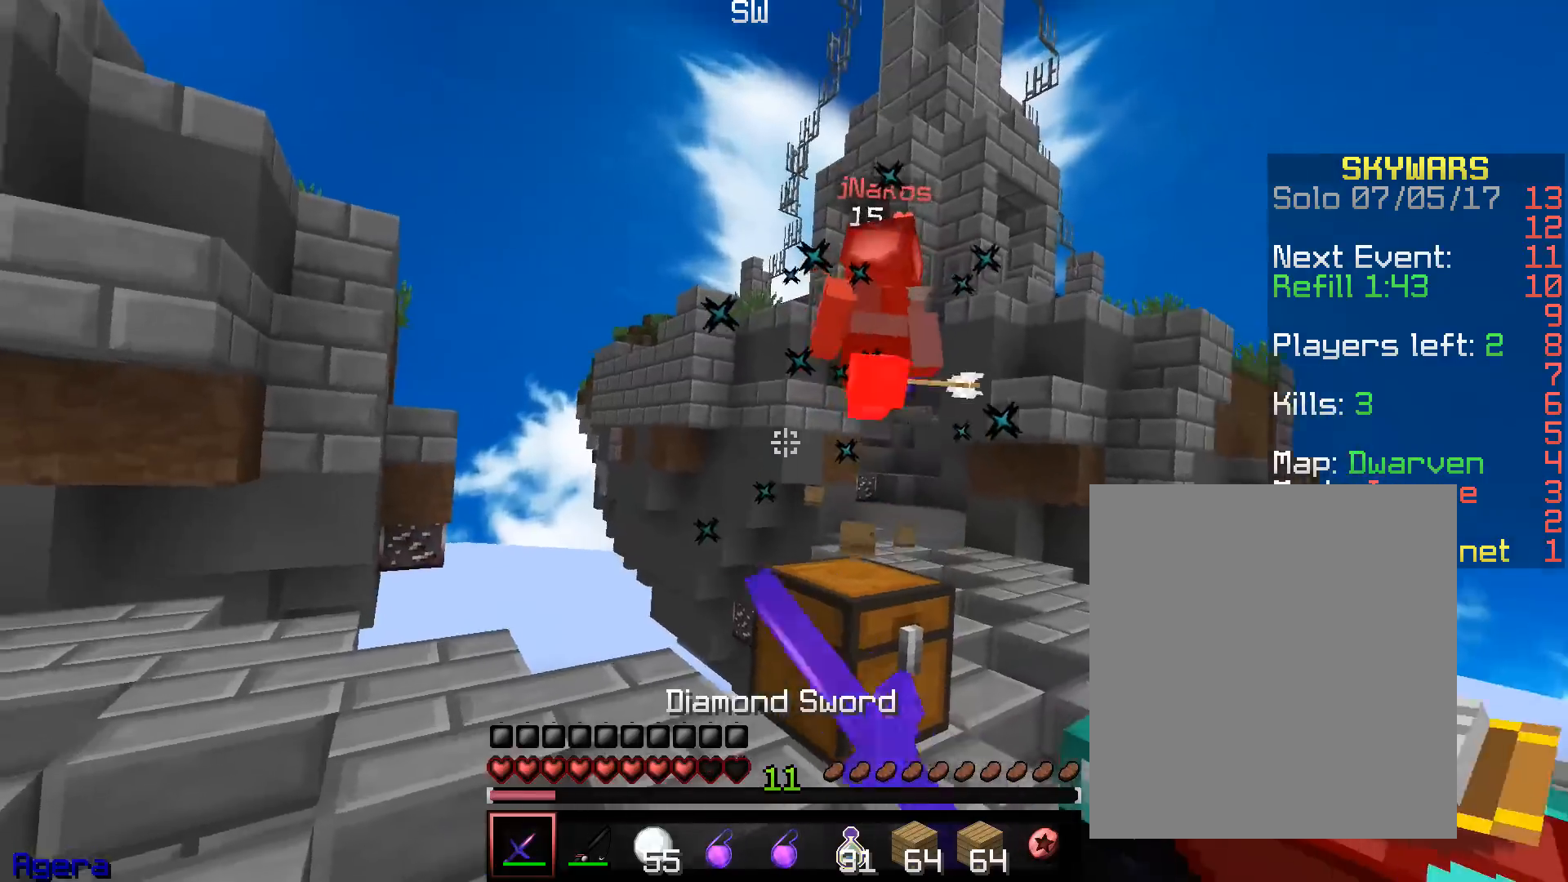
{"keys": ["a", "w"], "mouse": [], "events": [[67, "a", "down"], [83, "w", "down"], [100, "s", "up"], [183, "mouse_left", "up"], [350, "a", "up"], [433, "a", "down"]]}
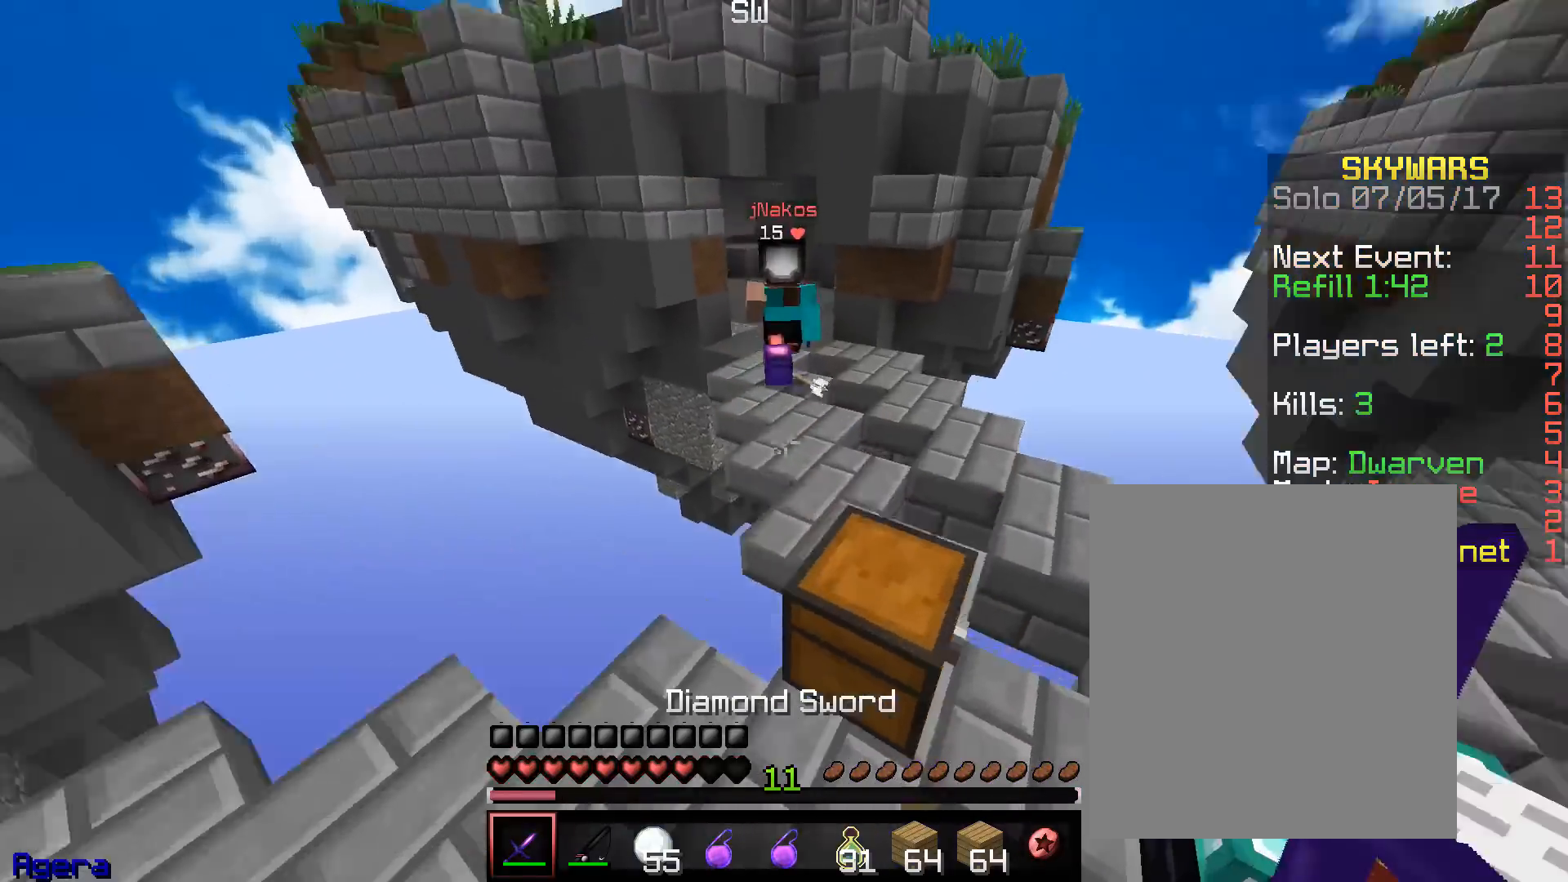
{"keys": ["d", "w"], "mouse": [], "events": [[117, "a", "up"], [133, "d", "down"], [200, "w", "up"], [433, "w", "down"]]}
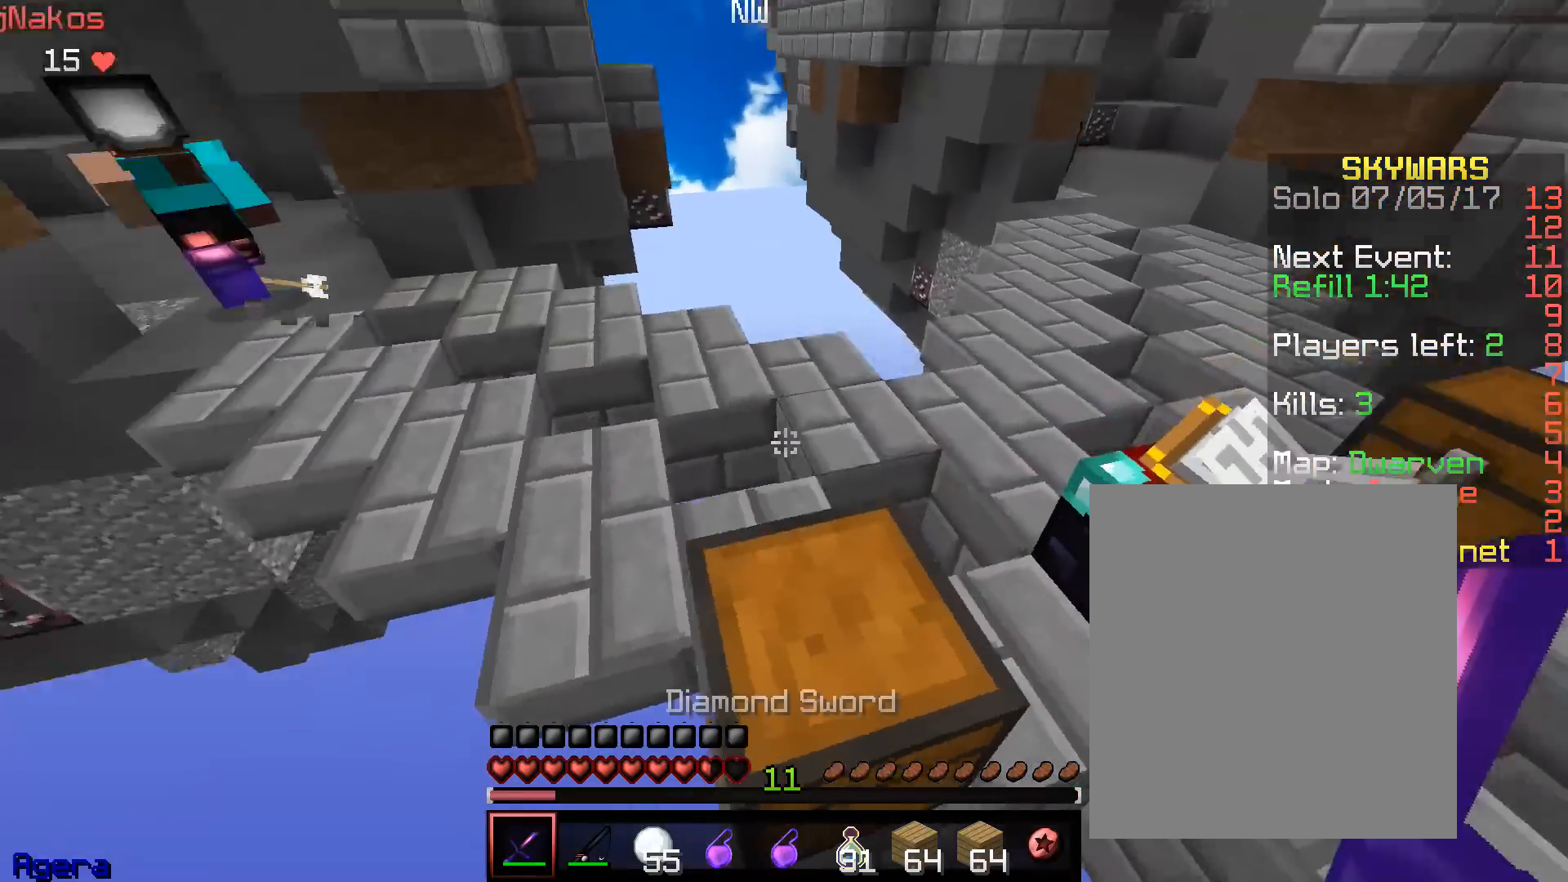
{"keys": ["w"], "mouse": [], "events": [[133, "a", "down"], [200, "d", "up"], [483, "a", "up"]]}
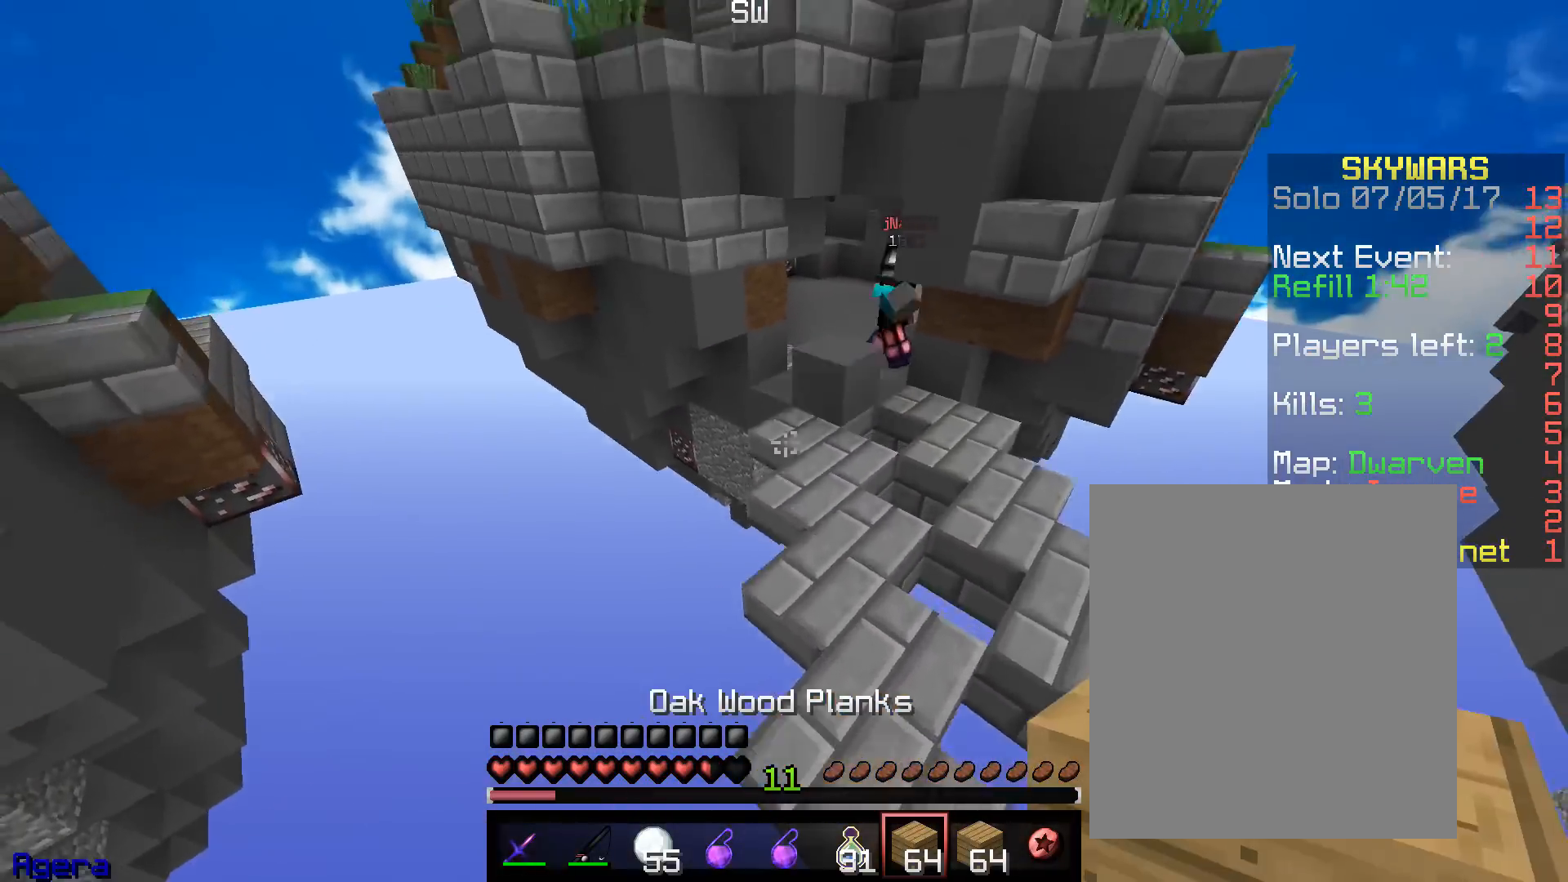
{"keys": ["d", "w"], "mouse": [], "events": [[83, "d", "down"], [317, "mouse_right", "down"], [467, "mouse_right", "up"]]}
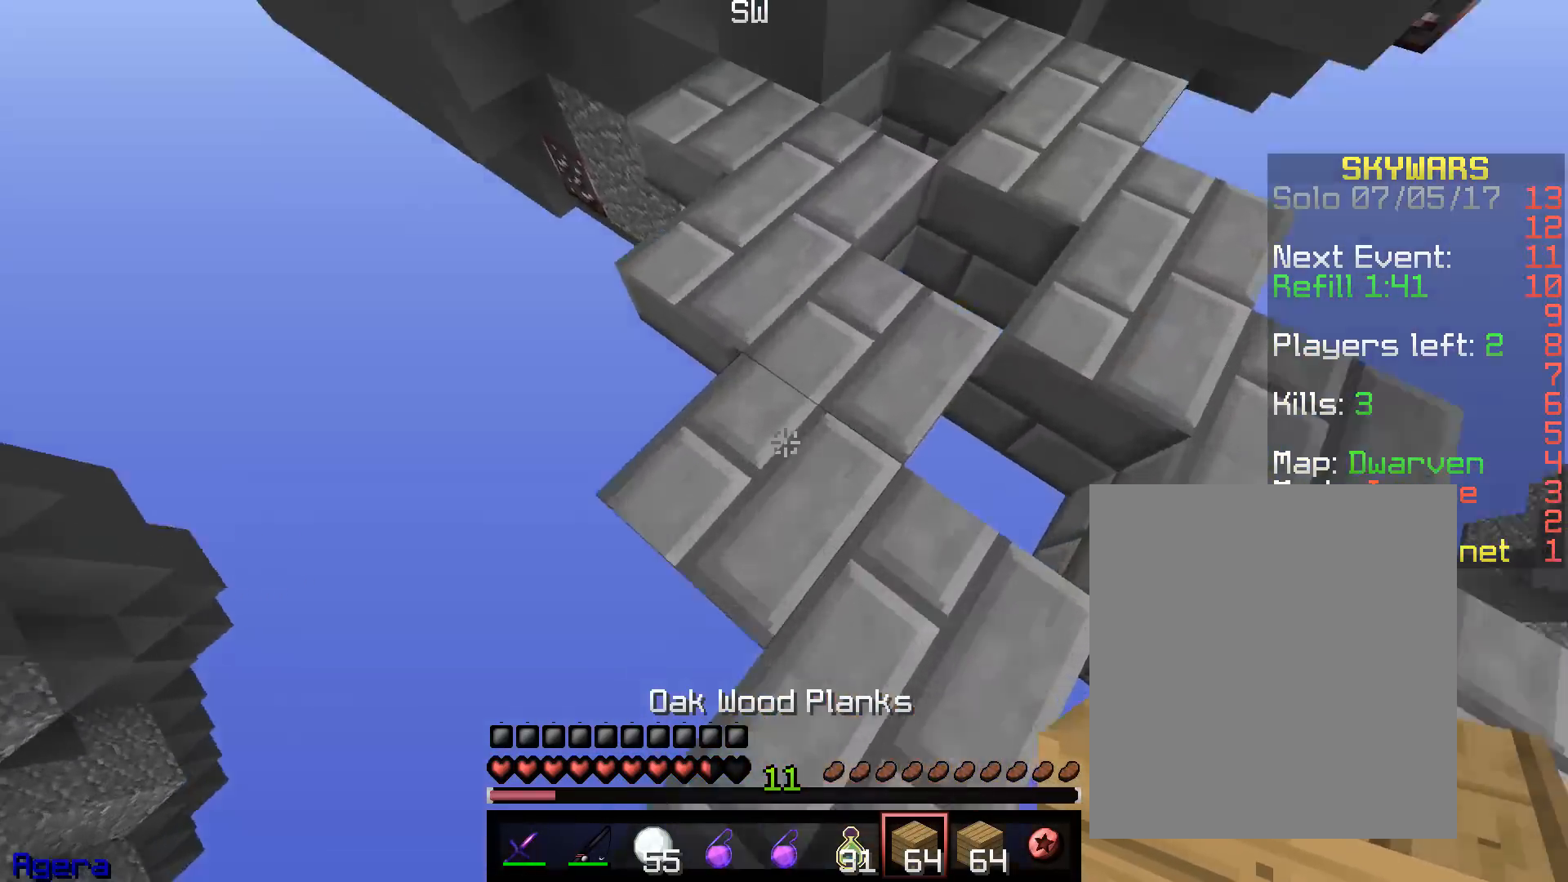
{"keys": ["d", "w"], "mouse": [], "events": [[67, "mouse_right", "down"], [83, "d", "up"], [133, "a", "down"], [200, "mouse_right", "up"], [267, "mouse_right", "down"], [283, "a", "up"], [400, "mouse_right", "up"], [433, "d", "down"]]}
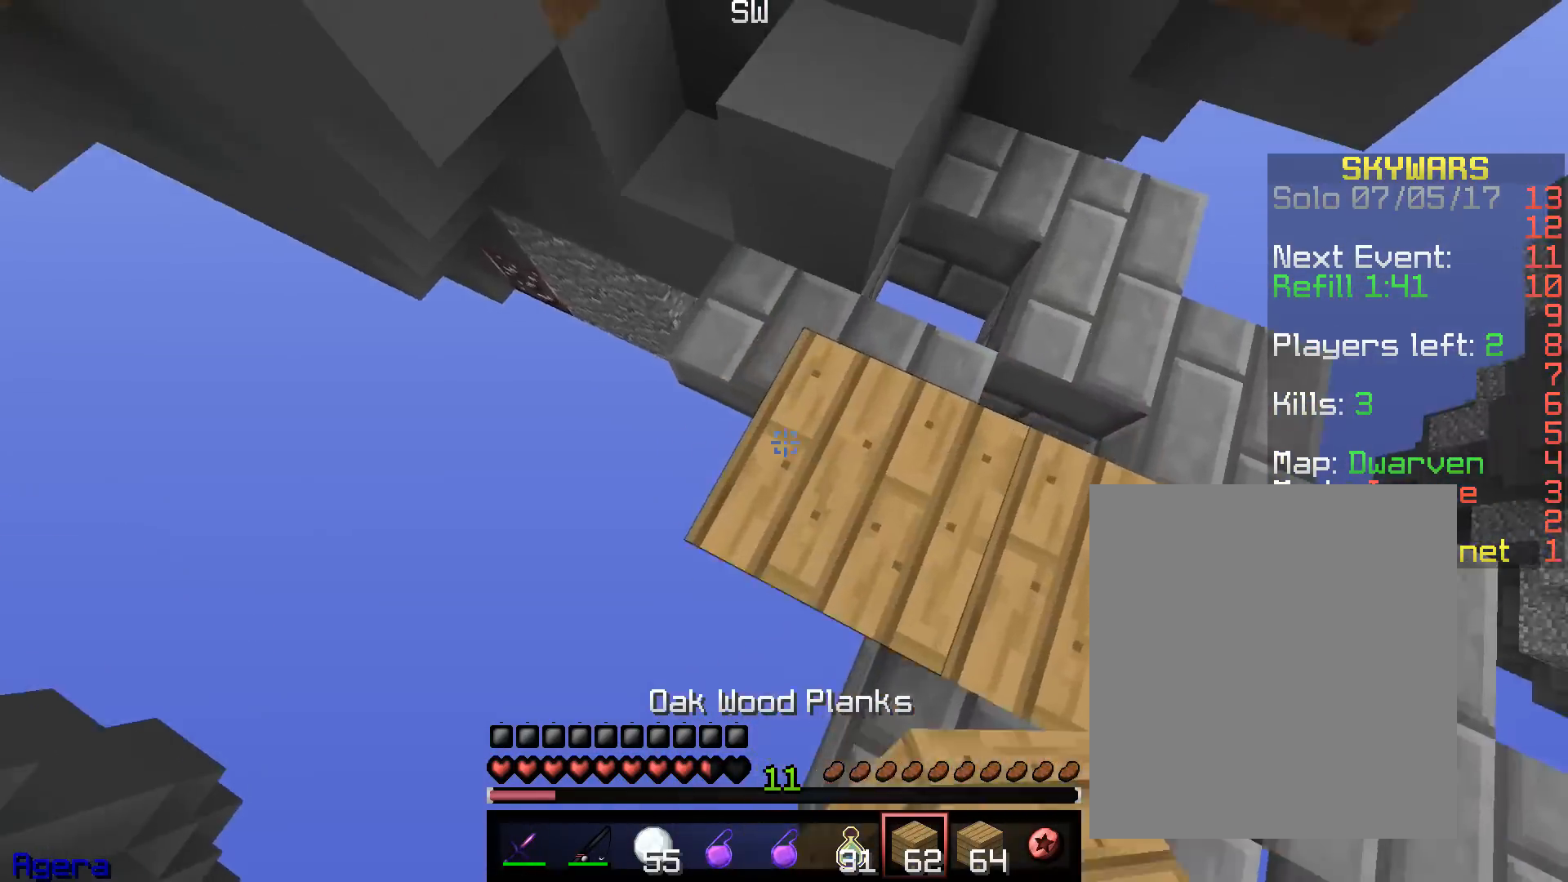
{"keys": ["d", "w"], "mouse": [], "events": [[17, "mouse_right", "down"], [167, "a", "down"], [200, "d", "up"], [283, "d", "down"], [367, "a", "up"], [500, "mouse_right", "up"]]}
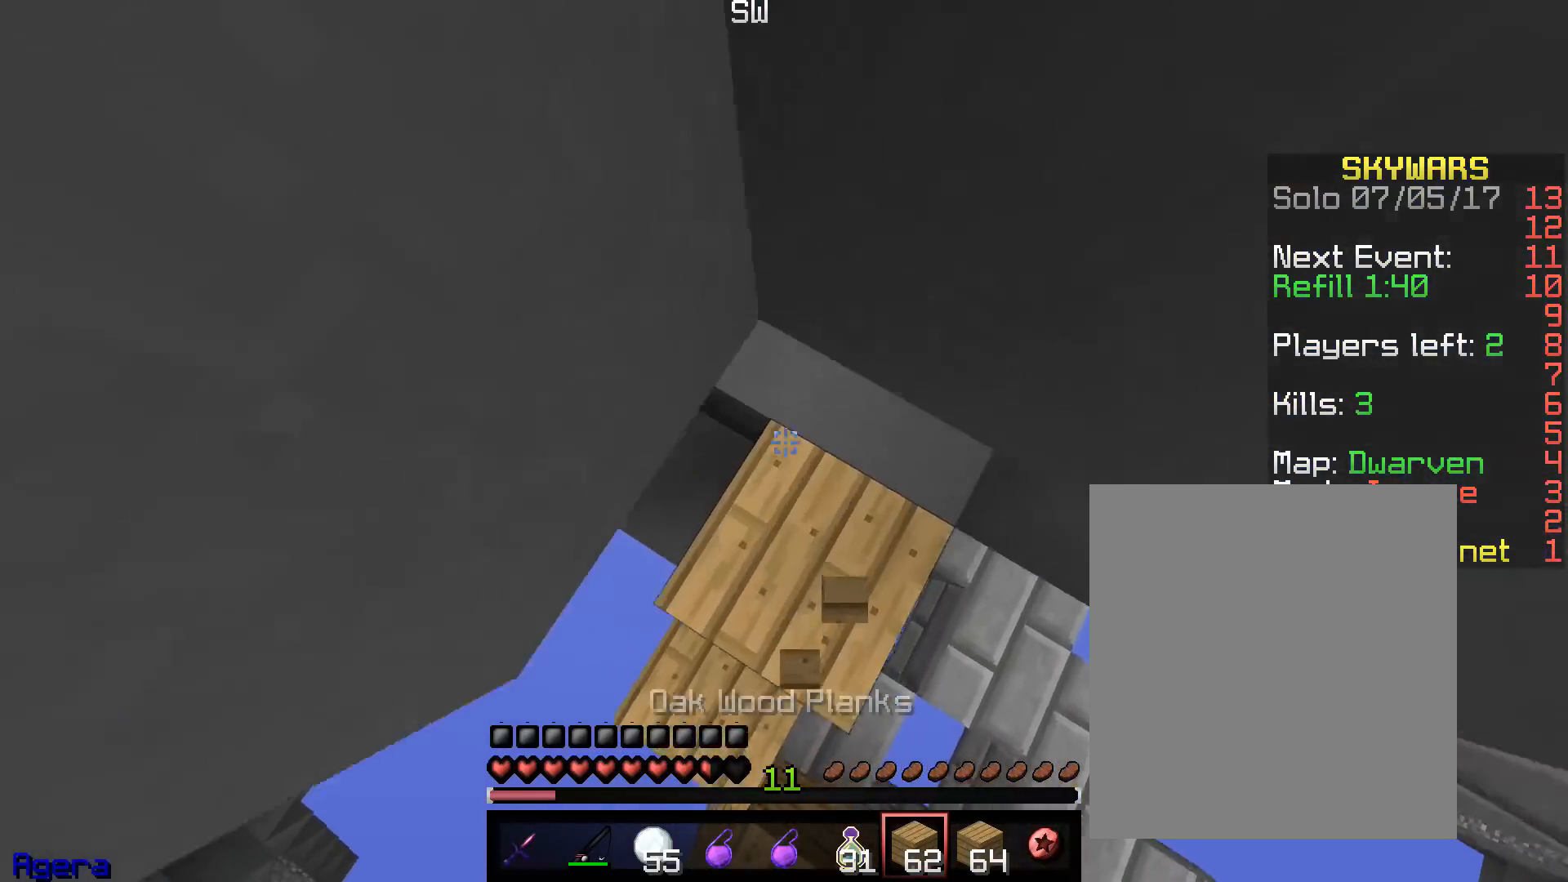
{"keys": ["w"], "mouse": [], "events": [[83, "mouse_right", "down"], [300, "a", "down"], [367, "d", "up"], [417, "a", "up"], [417, "mouse_right", "up"]]}
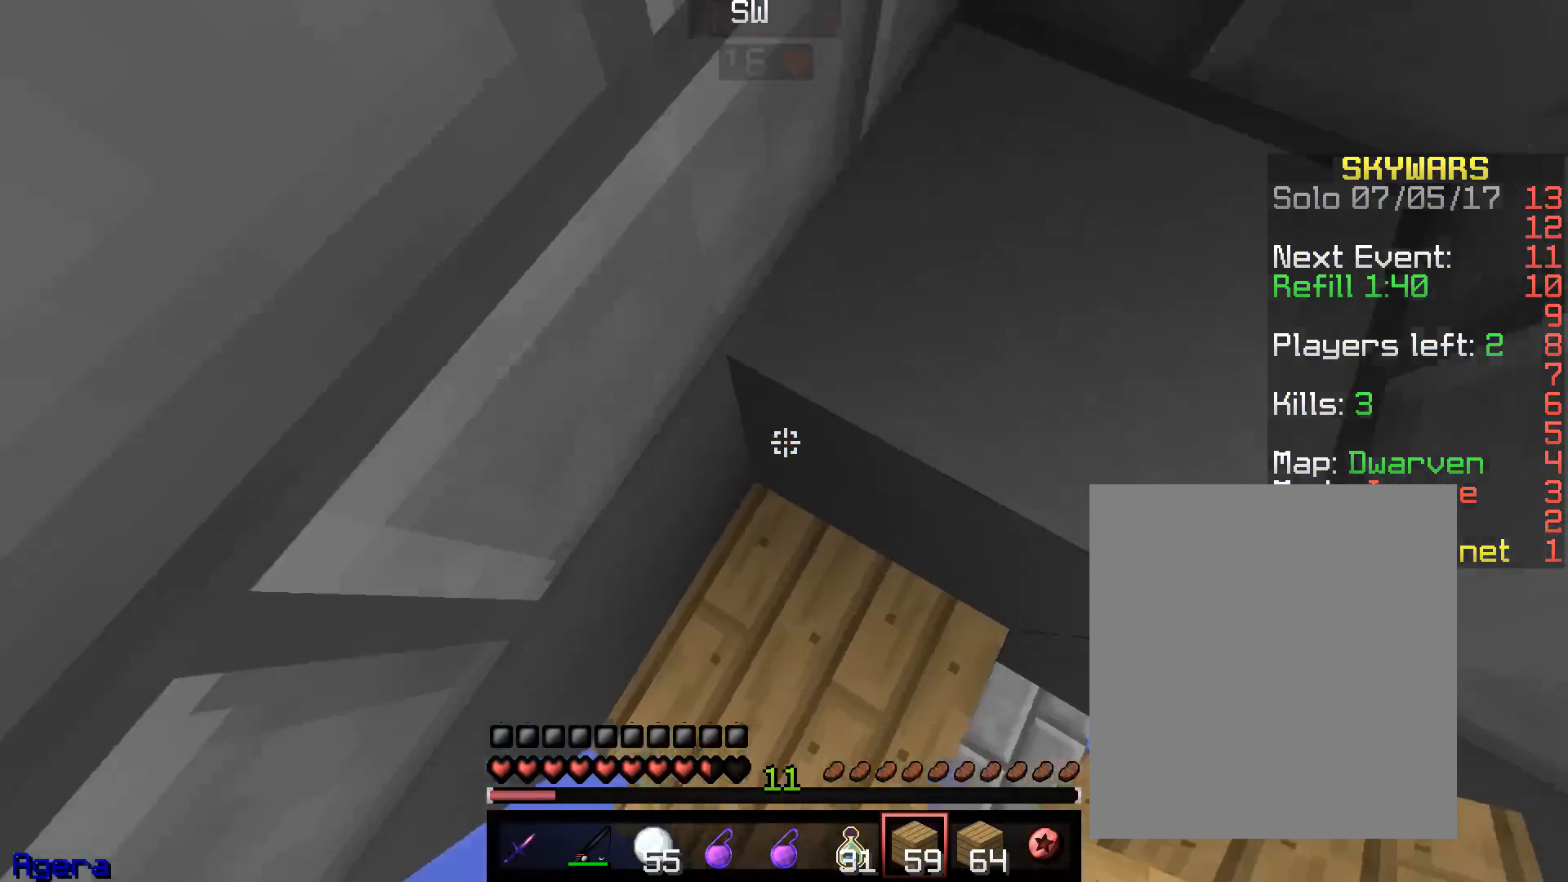
{"keys": ["d", "w"], "mouse": [], "events": [[150, "d", "down"], [167, "mouse_left", "down"], [317, "d", "up"], [317, "mouse_left", "up"], [450, "d", "down"]]}
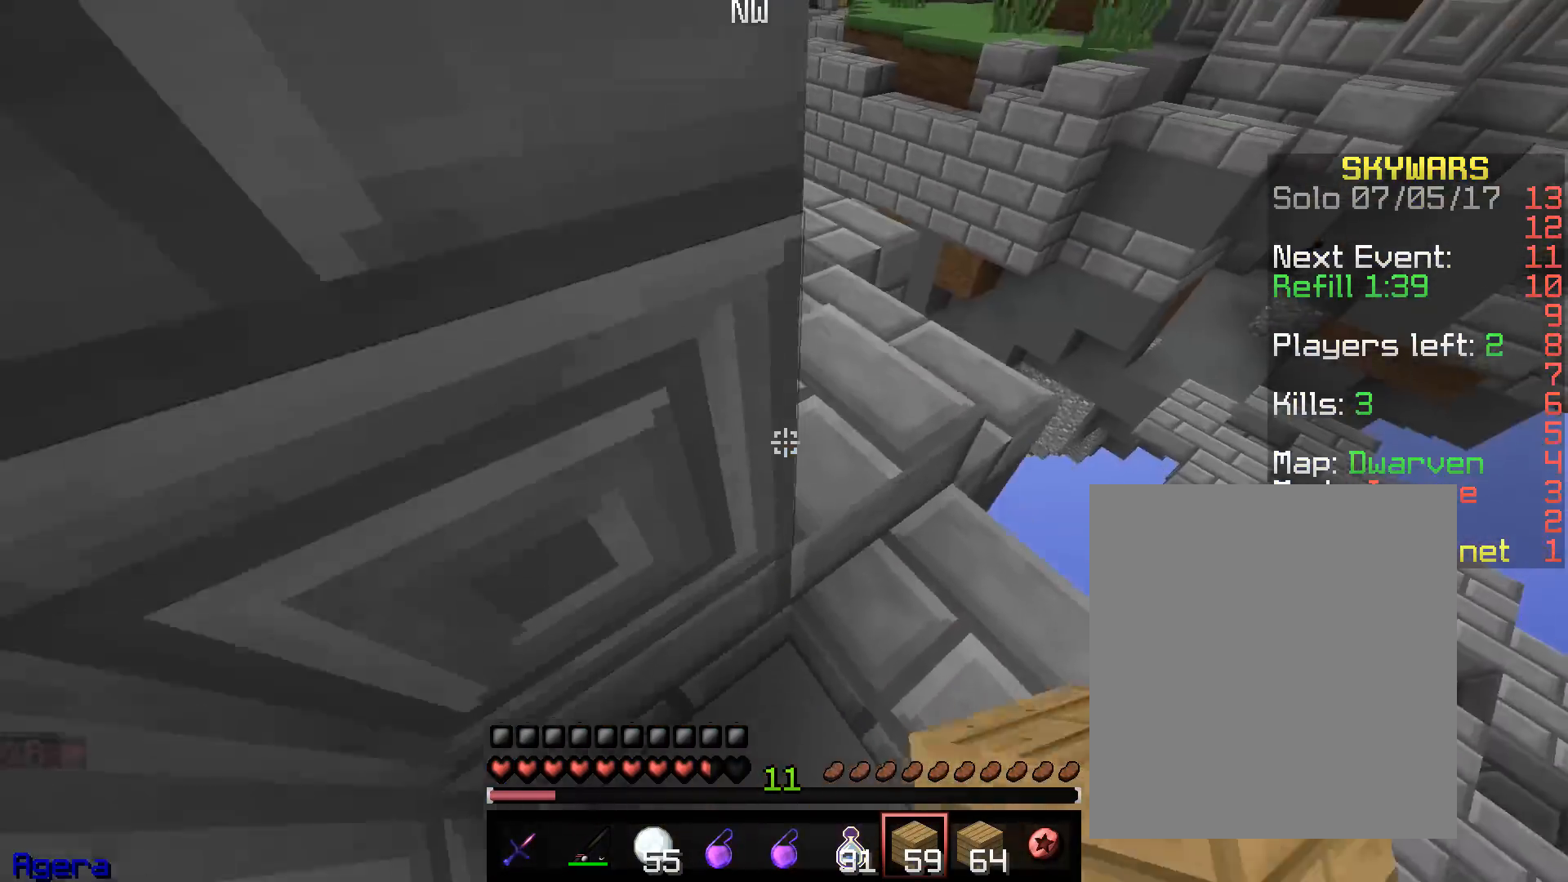
{"keys": ["w"], "mouse": [], "events": [[300, "a", "down"], [367, "d", "up"], [500, "a", "up"]]}
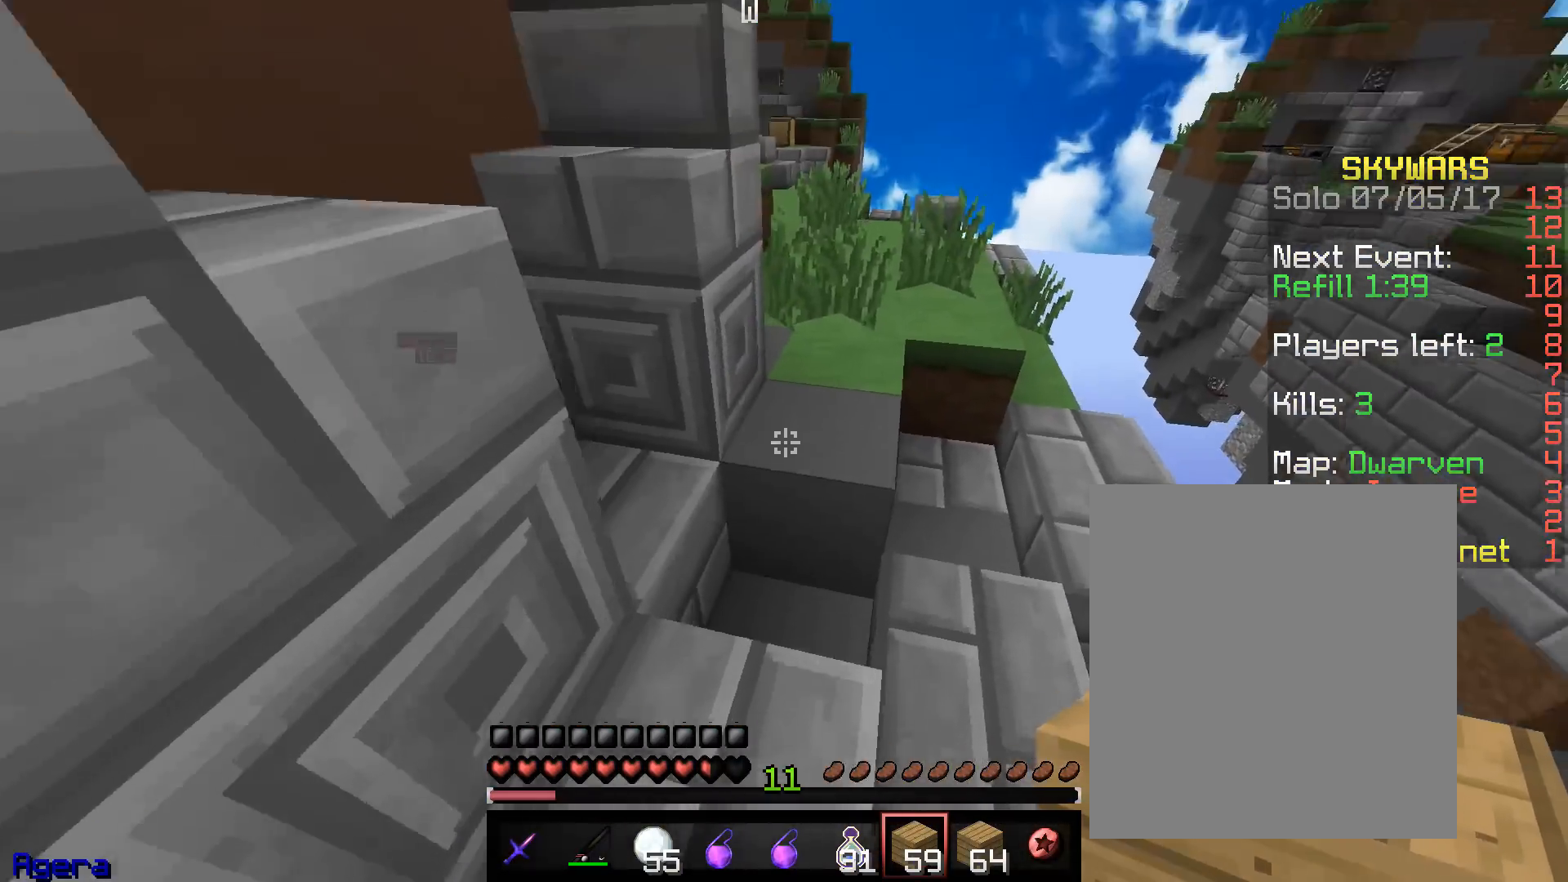
{"keys": ["d", "w"], "mouse": [], "events": [[150, "d", "down"]]}
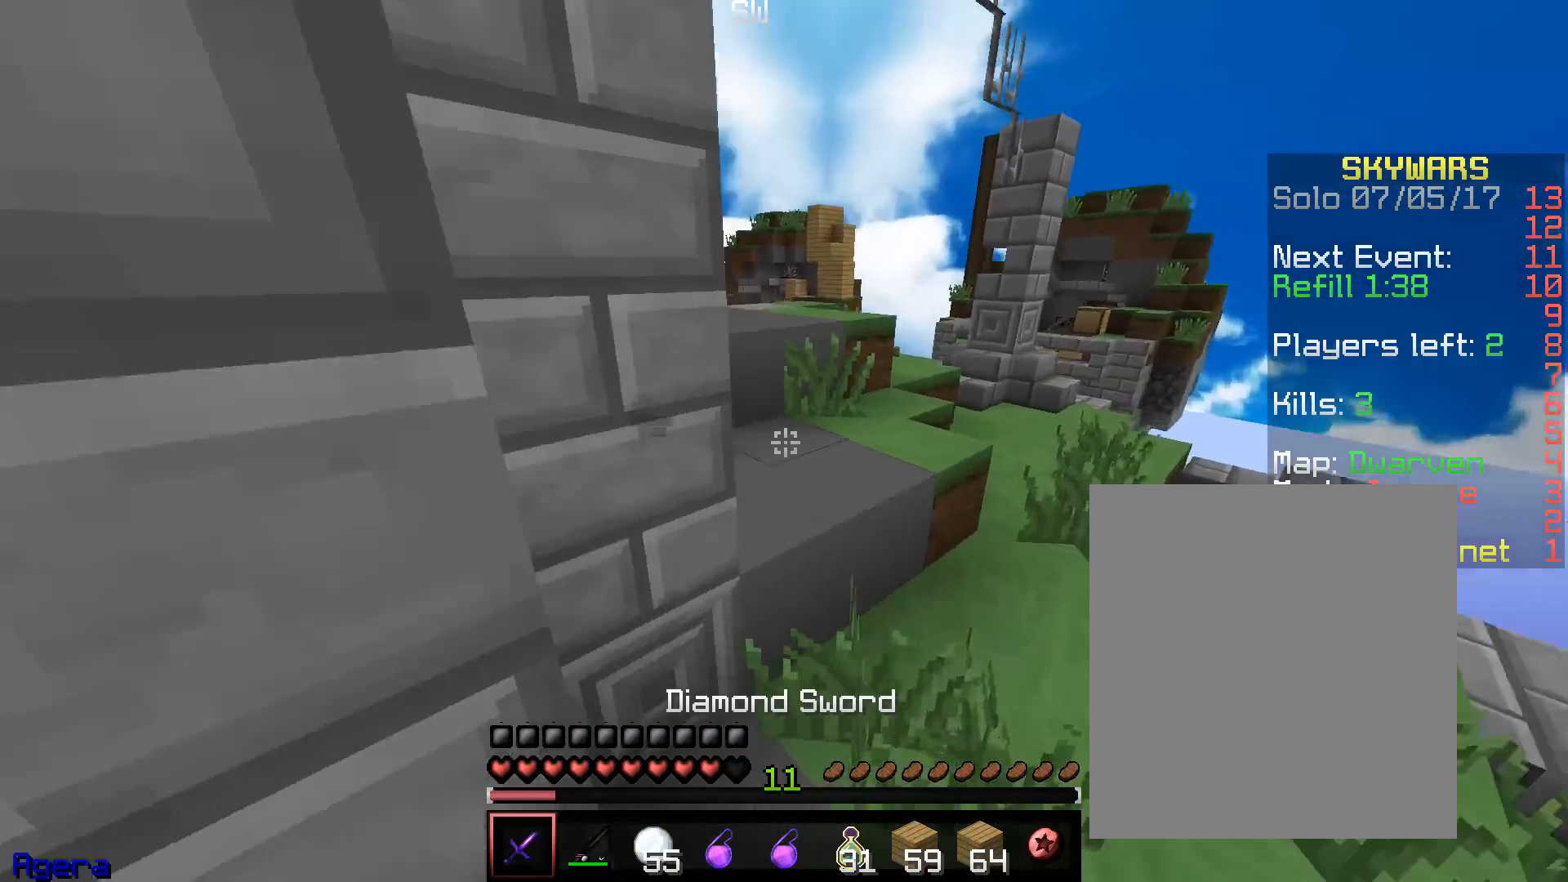
{"keys": ["d", "w"], "mouse": [], "events": [[167, "d", "up"], [350, "d", "down"]]}
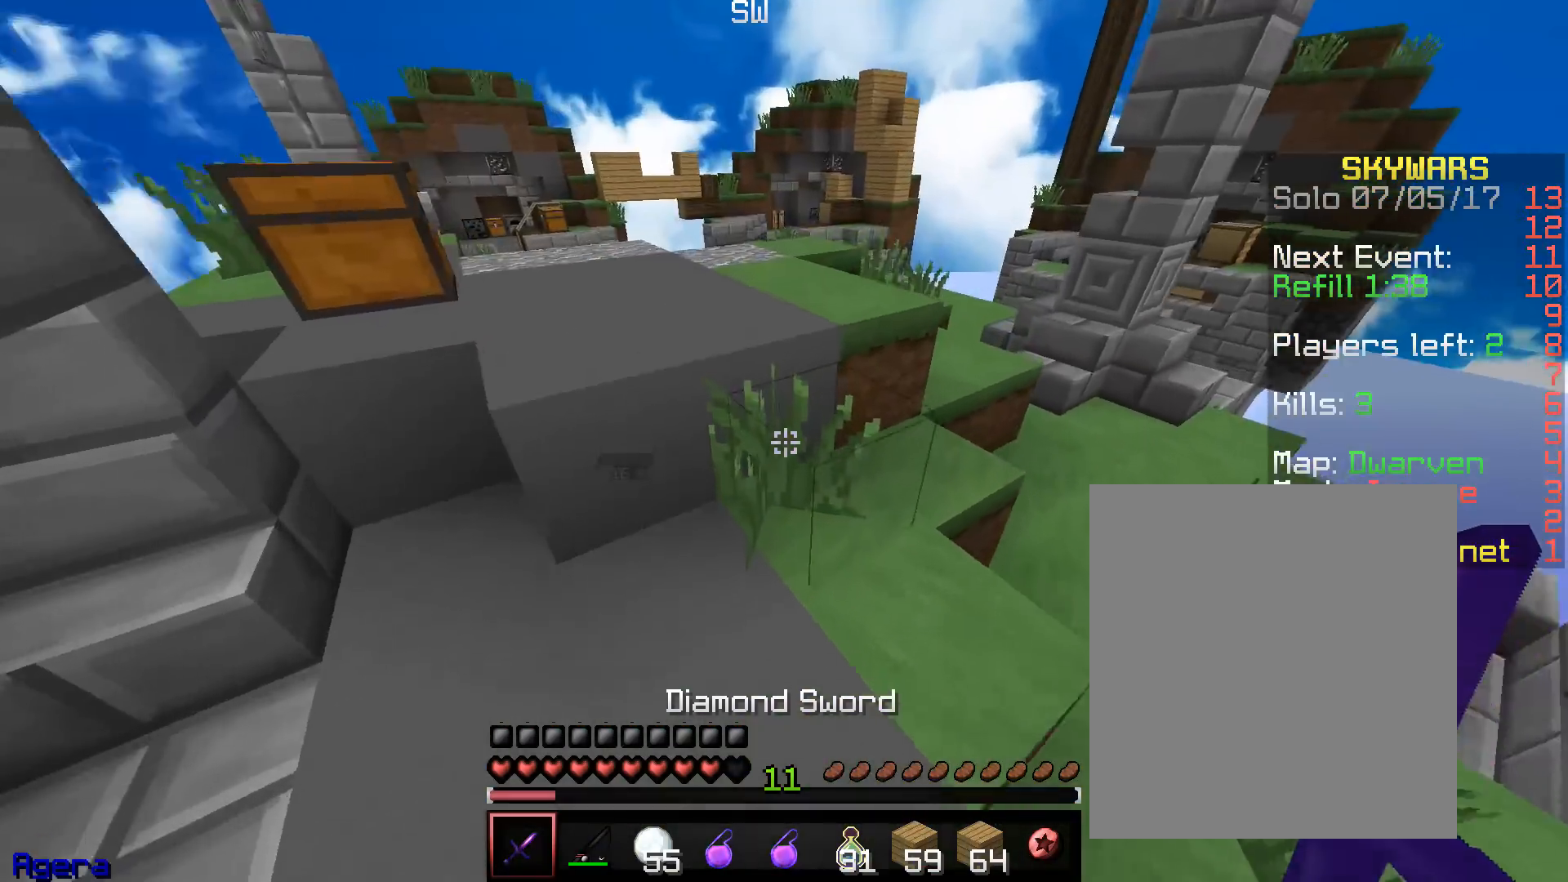
{"keys": ["a", "w"], "mouse": [], "events": [[167, "d", "up"], [350, "a", "down"]]}
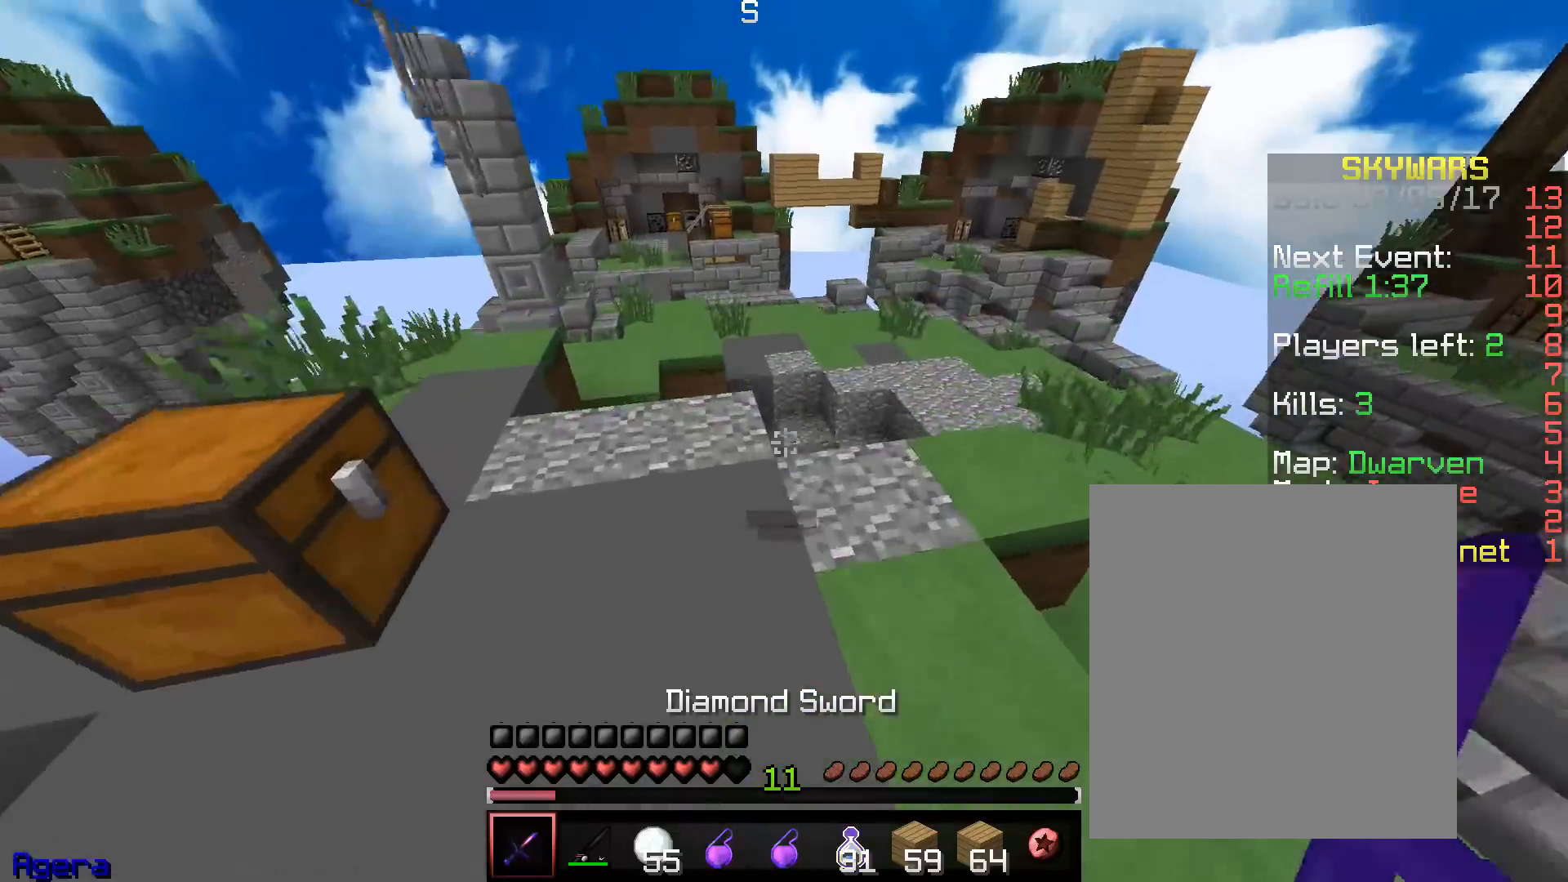
{"keys": ["w"], "mouse": ["left"], "events": [[50, "a", "up"], [233, "mouse_left", "down"]]}
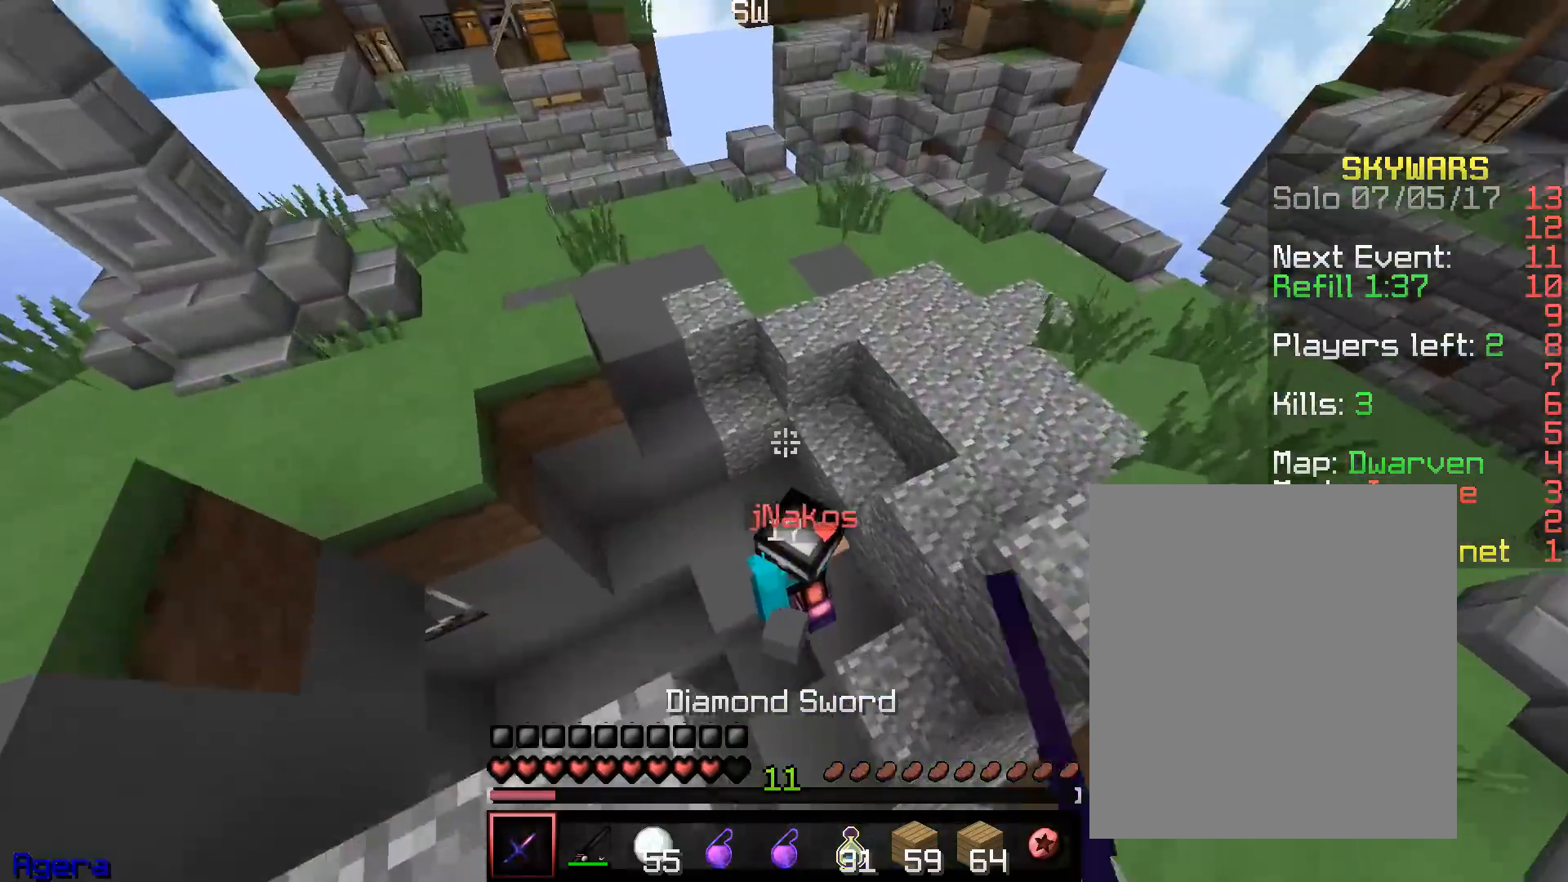
{"keys": ["s"], "mouse": ["left"], "events": [[367, "w", "up"], [400, "s", "down"]]}
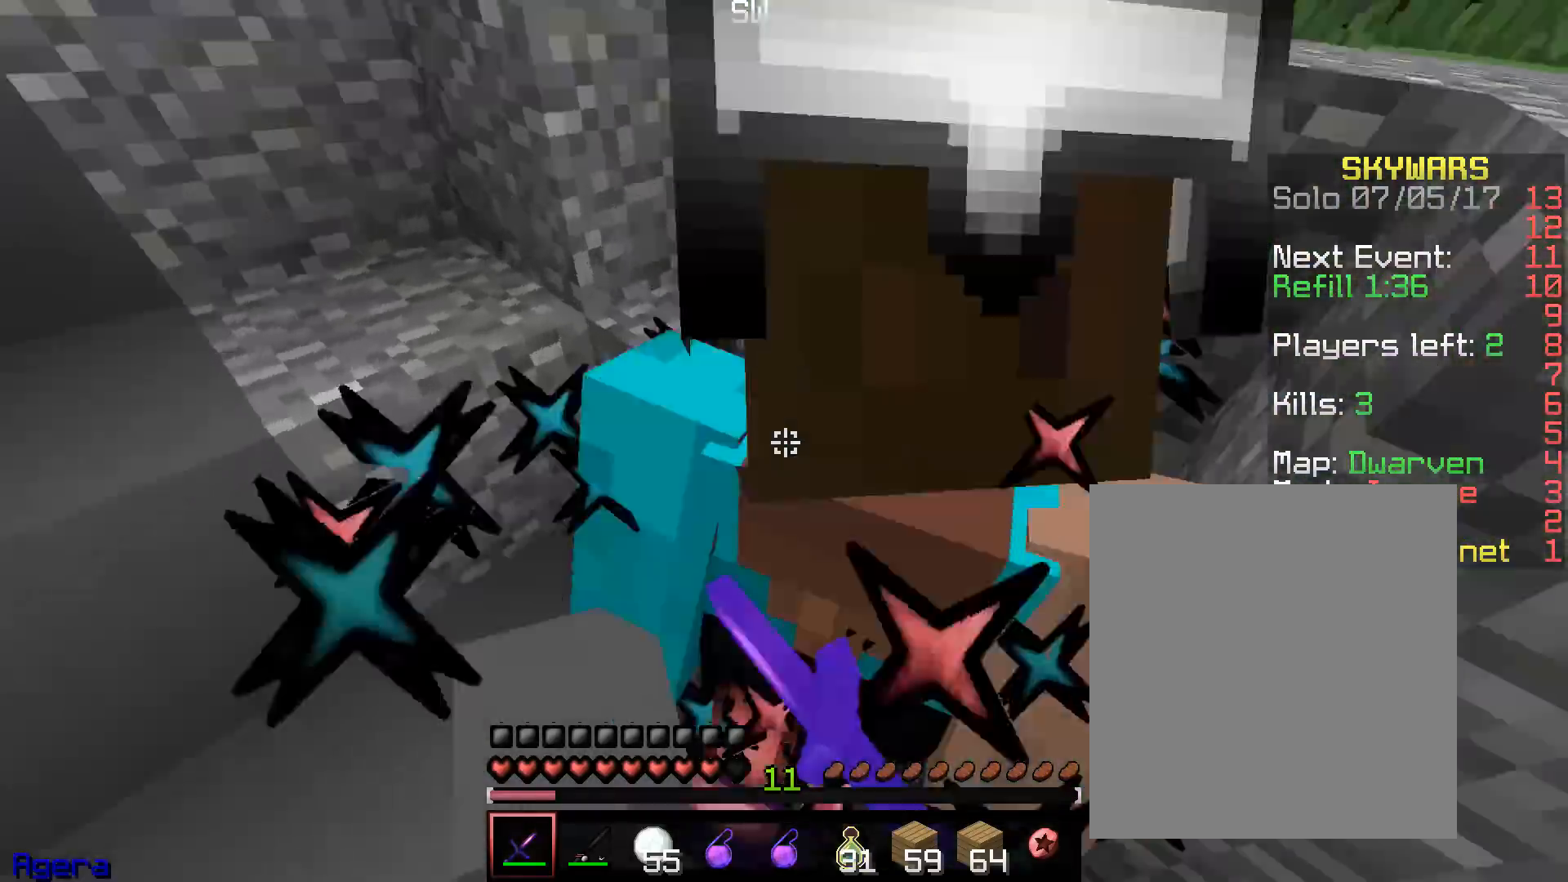
{"keys": ["a", "w"], "mouse": ["left", "right"], "events": [[150, "mouse_left", "up"], [167, "mouse_right", "down"], [183, "mouse_left", "down"], [200, "a", "down"], [200, "w", "down"], [283, "mouse_left", "up"], [283, "s", "up"], [317, "mouse_left", "down"], [367, "a", "up"], [400, "a", "down"], [450, "mouse_left", "up"], [483, "mouse_left", "down"]]}
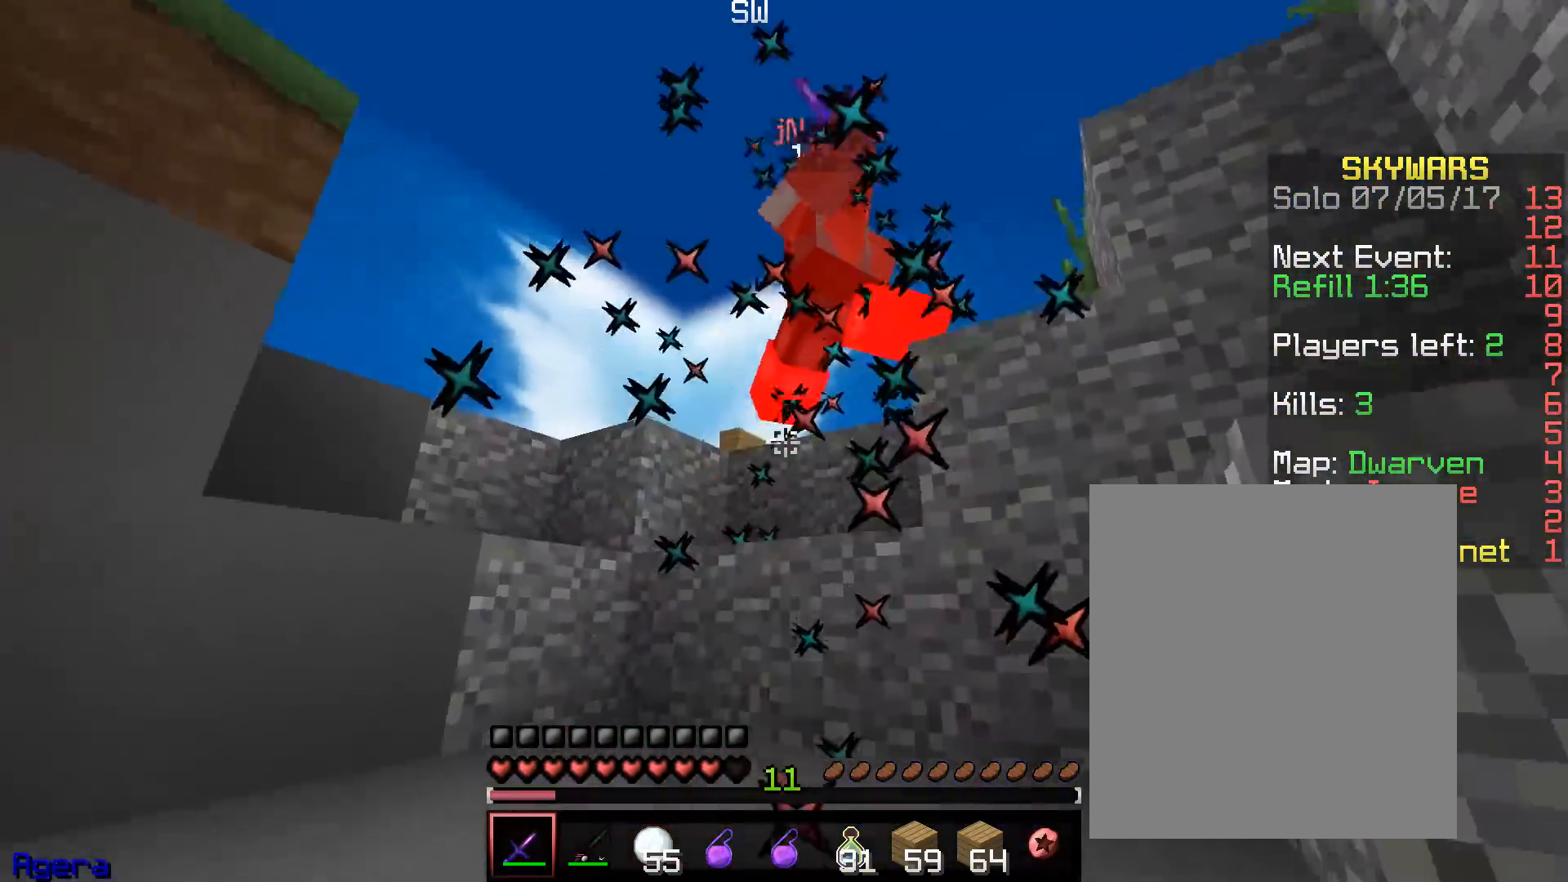
{"keys": ["w"], "mouse": ["left"], "events": [[50, "a", "up"], [117, "mouse_left", "up"], [133, "mouse_right", "up"], [150, "mouse_left", "down"], [183, "mouse_right", "down"], [267, "mouse_right", "up"]]}
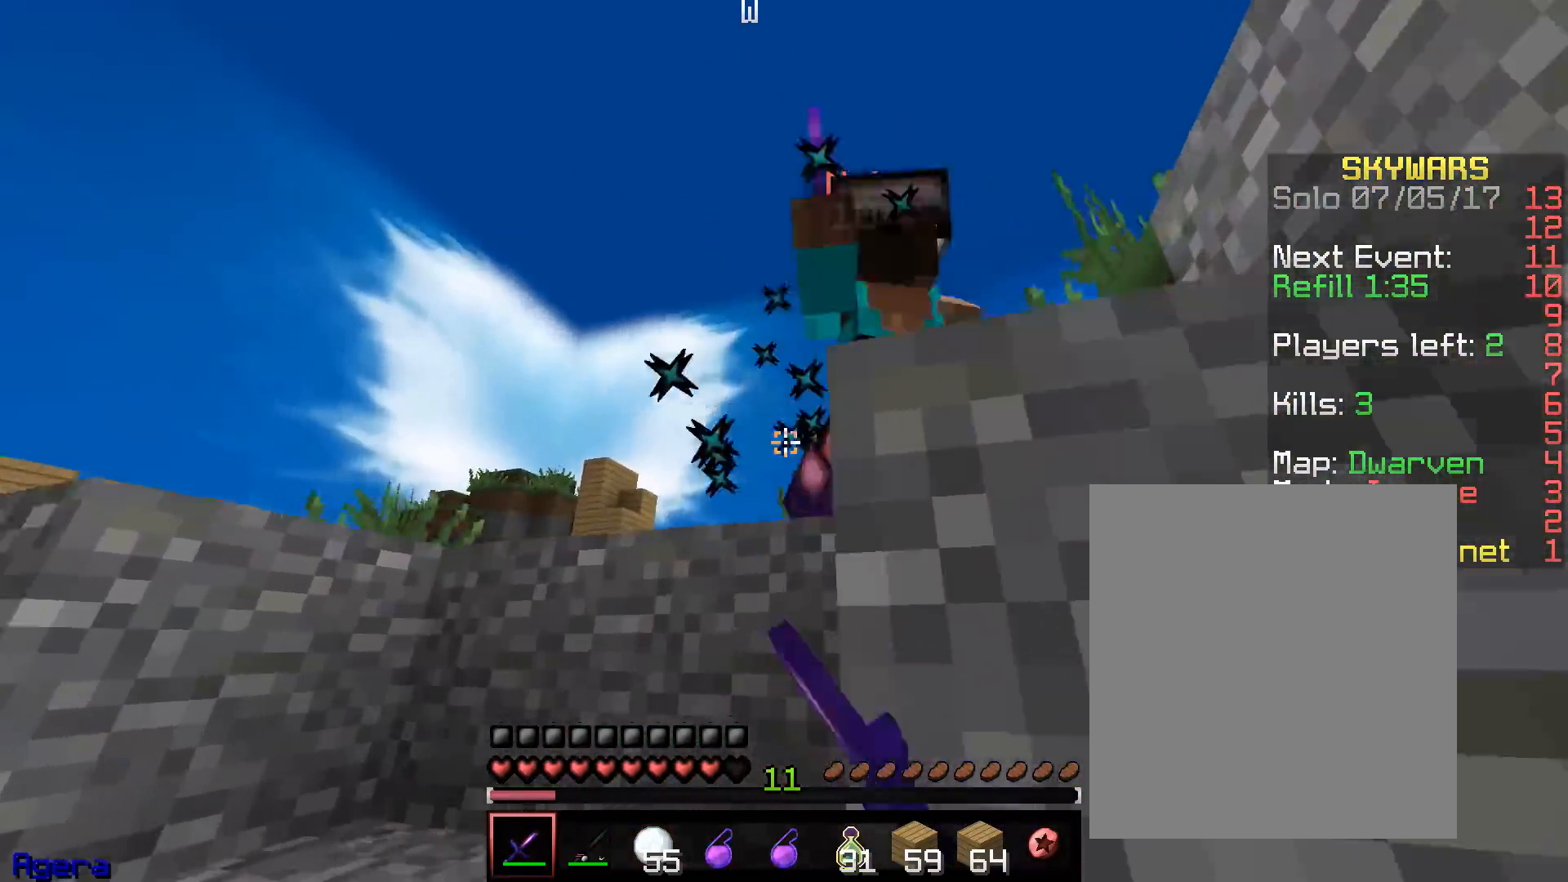
{"keys": ["a", "w"], "mouse": ["left", "right"], "events": [[150, "a", "down"], [150, "mouse_right", "down"], [450, "mouse_left", "up"], [467, "mouse_left", "down"]]}
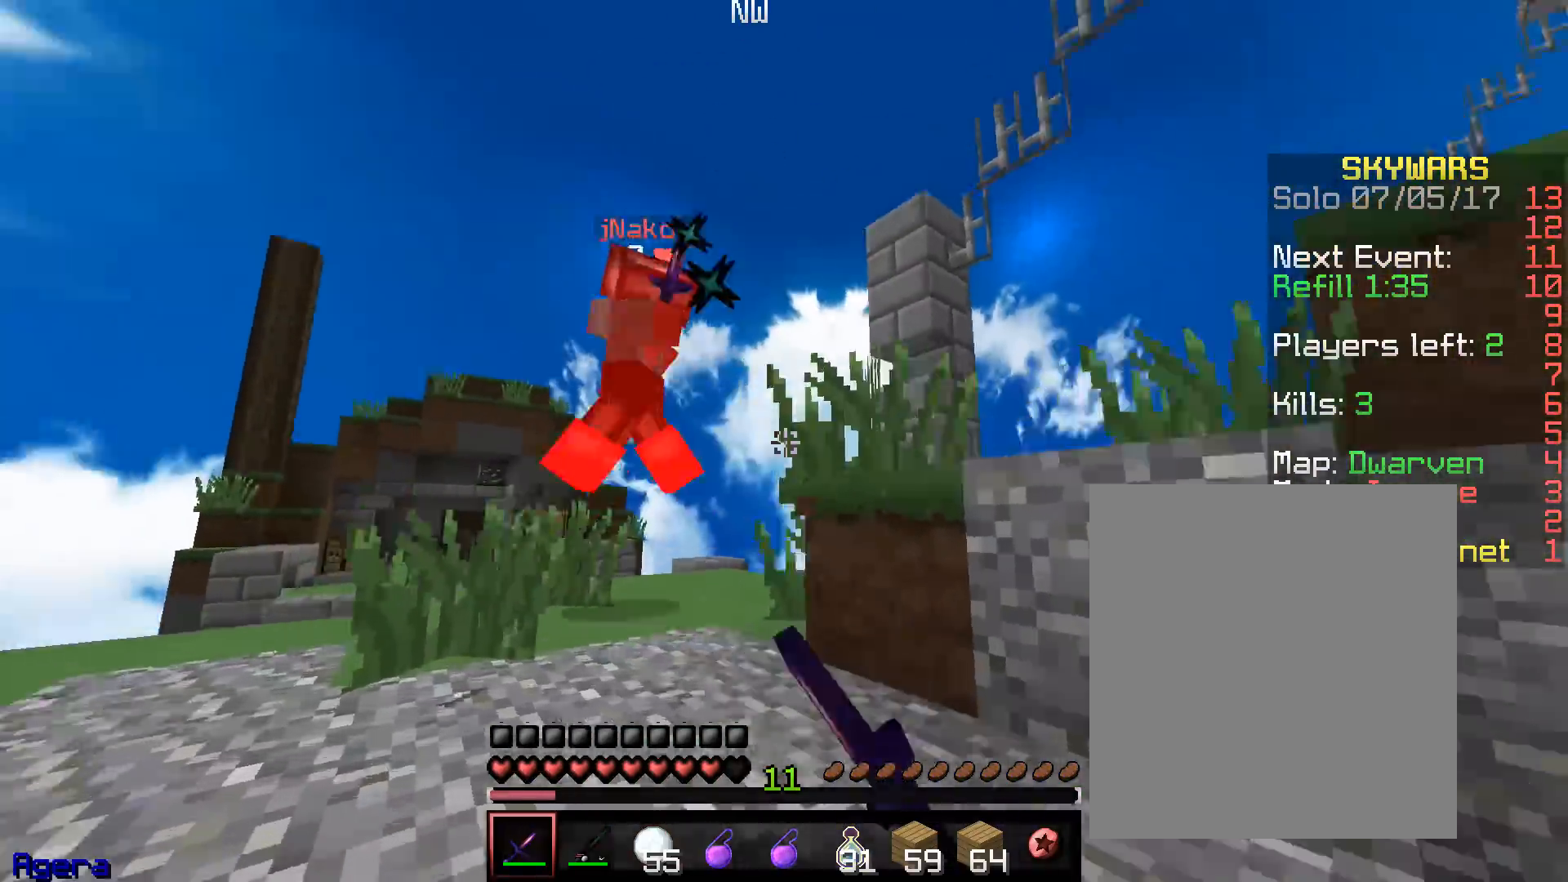
{"keys": ["d", "w"], "mouse": ["right"], "events": [[83, "mouse_right", "up"], [200, "a", "up"], [200, "d", "down"], [283, "mouse_left", "up"], [383, "mouse_right", "down"]]}
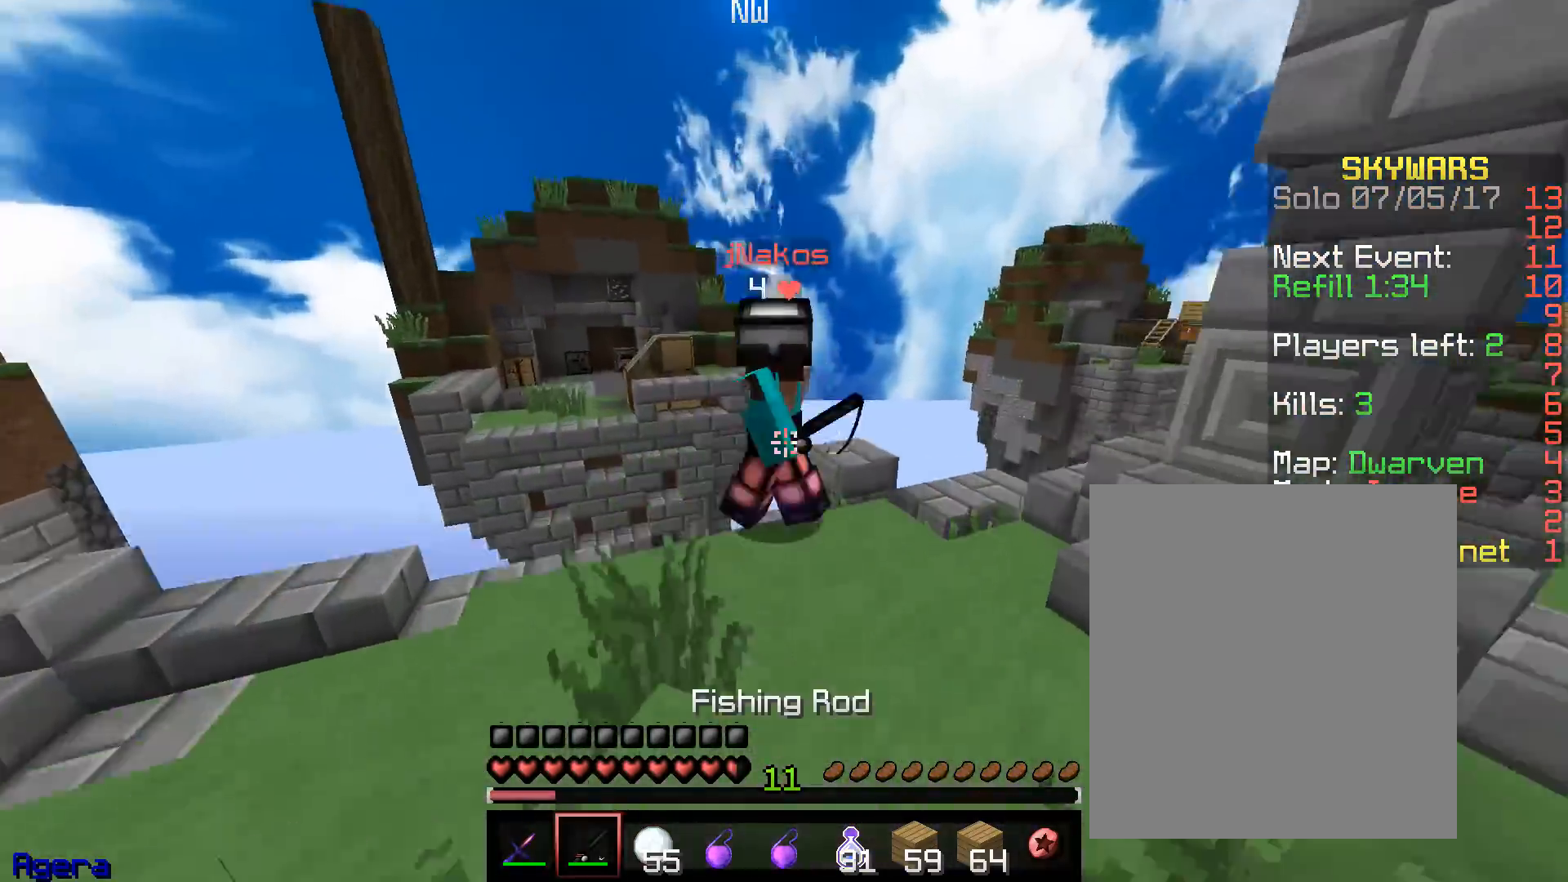
{"keys": ["a"], "mouse": ["right"], "events": [[33, "mouse_left", "down"], [33, "mouse_right", "up"], [467, "w", "up"], [500, "a", "down"], [500, "d", "up"], [500, "mouse_left", "up"], [500, "mouse_right", "down"]]}
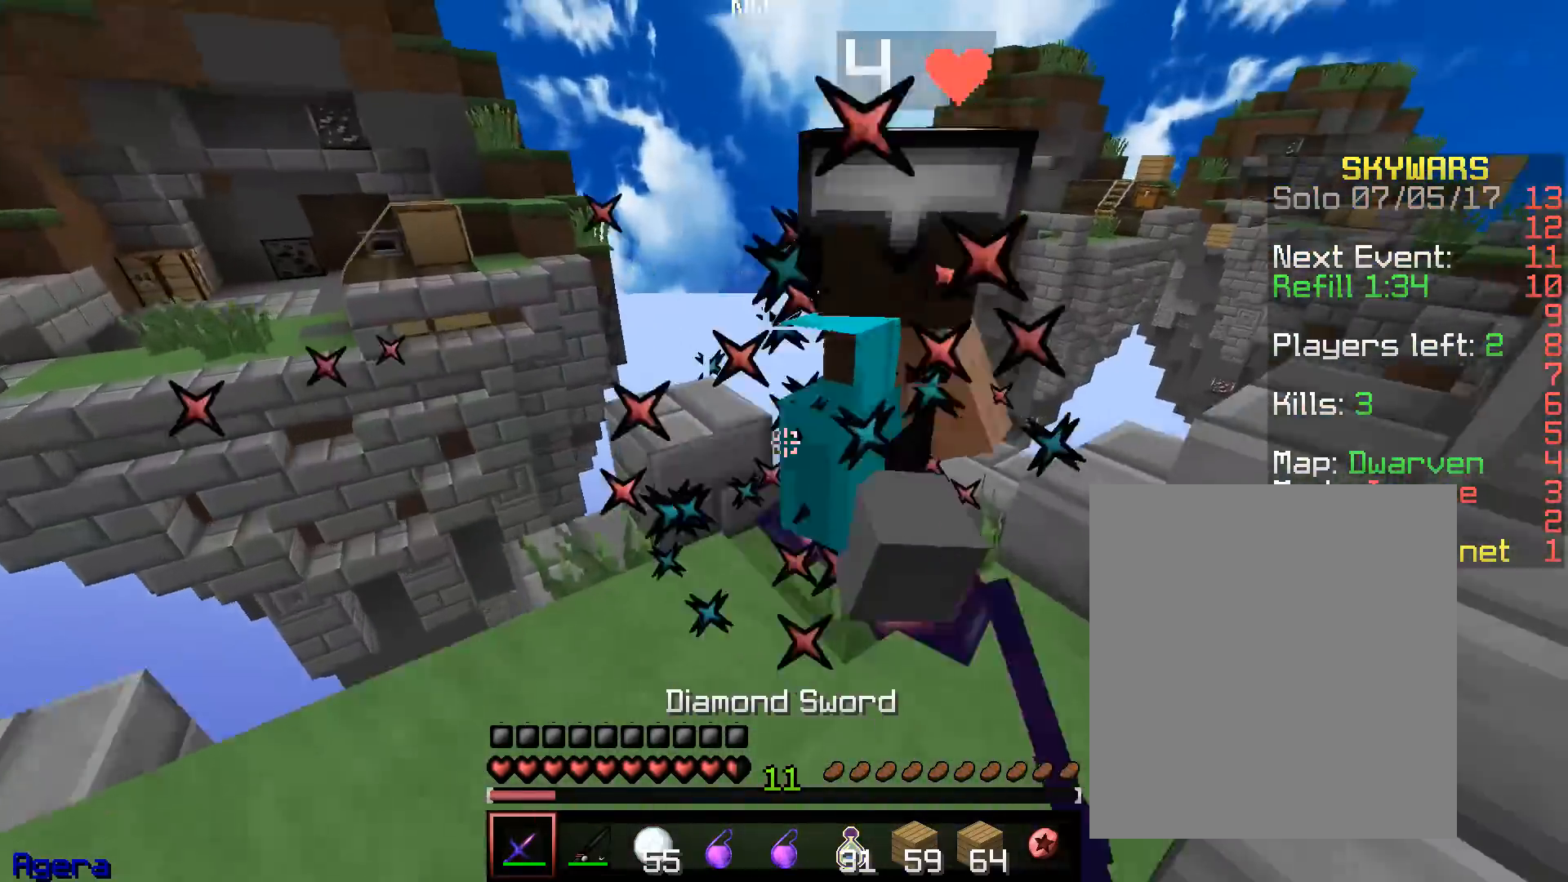
{"keys": ["s"], "mouse": [], "events": [[17, "mouse_left", "down"], [117, "mouse_left", "up"], [150, "mouse_left", "down"], [150, "mouse_right", "up"], [183, "a", "up"], [300, "s", "down"], [467, "mouse_left", "up"]]}
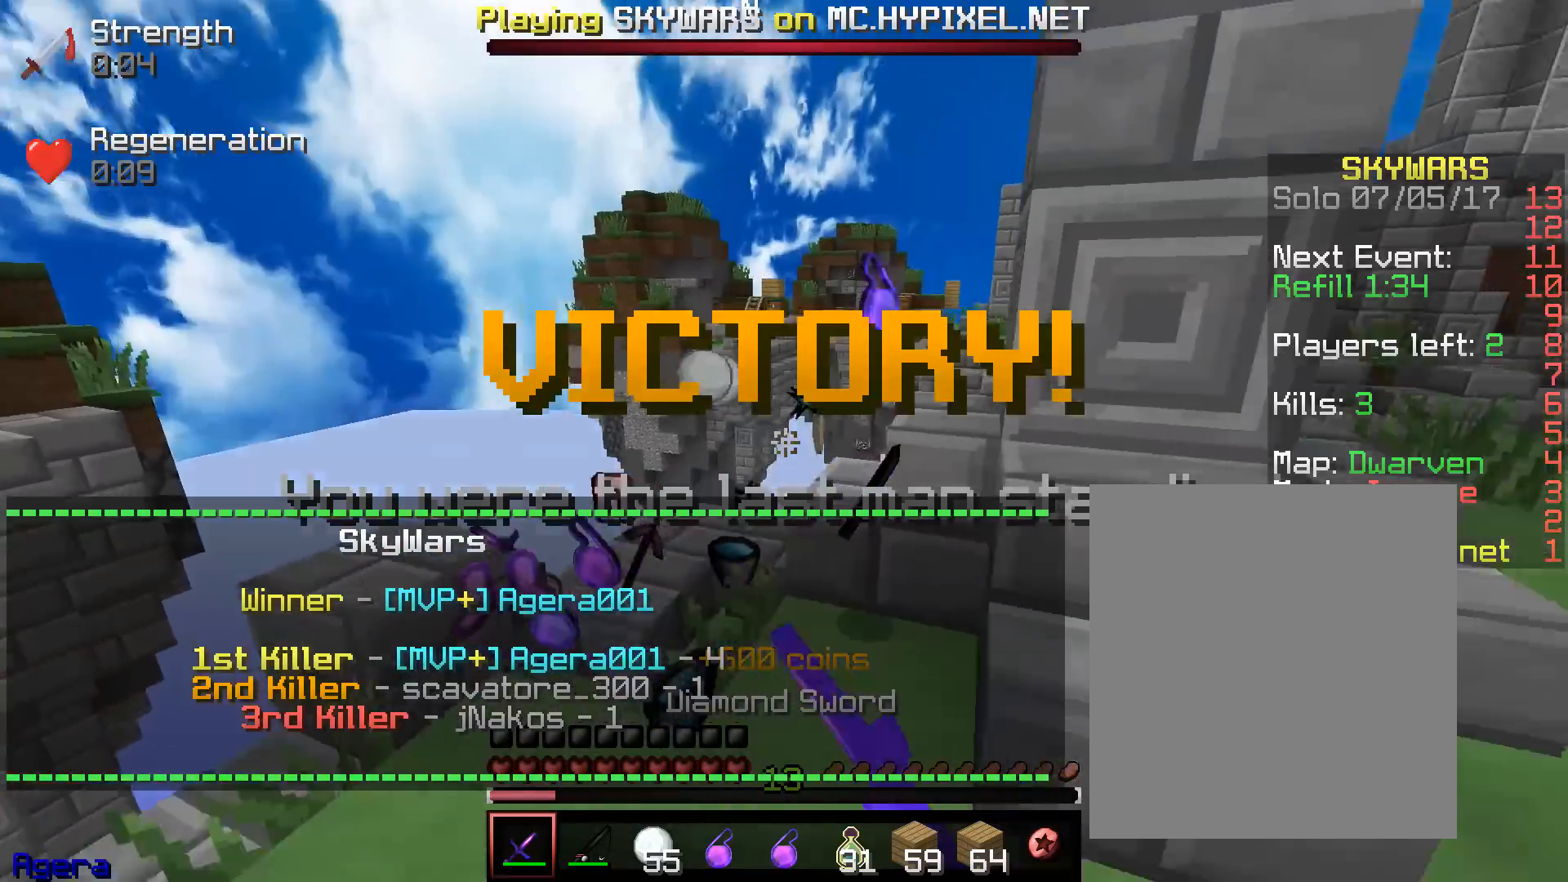
{"keys": ["a", "w"], "mouse": [], "events": [[67, "s", "up"], [133, "d", "down"], [233, "w", "down"], [417, "d", "up"], [500, "a", "down"]]}
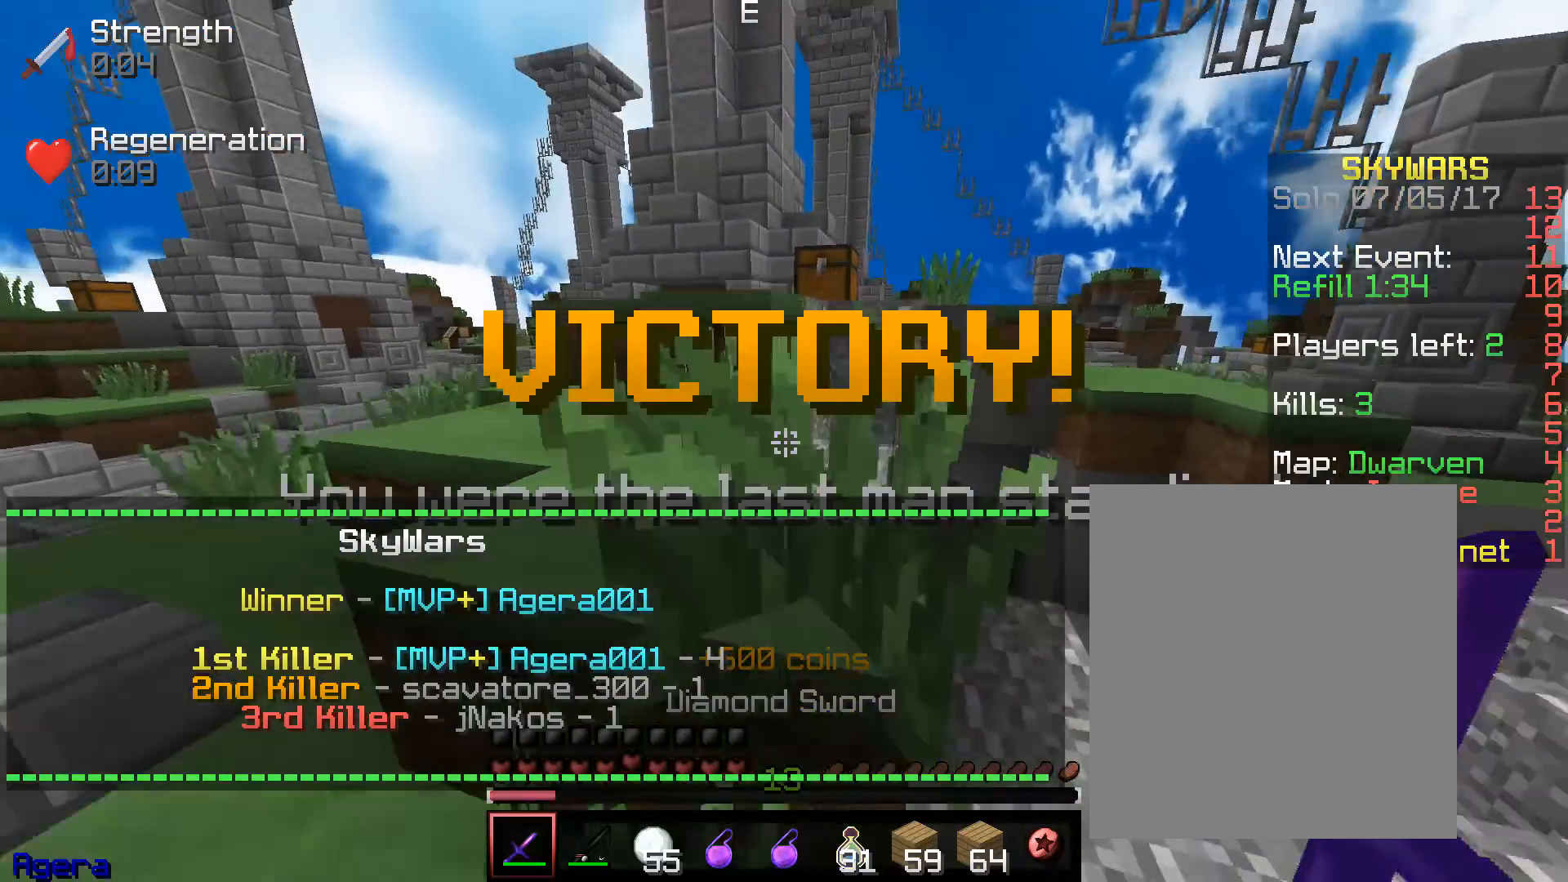
{"keys": [], "mouse": [], "events": [[267, "a", "up"], [267, "w", "up"]]}